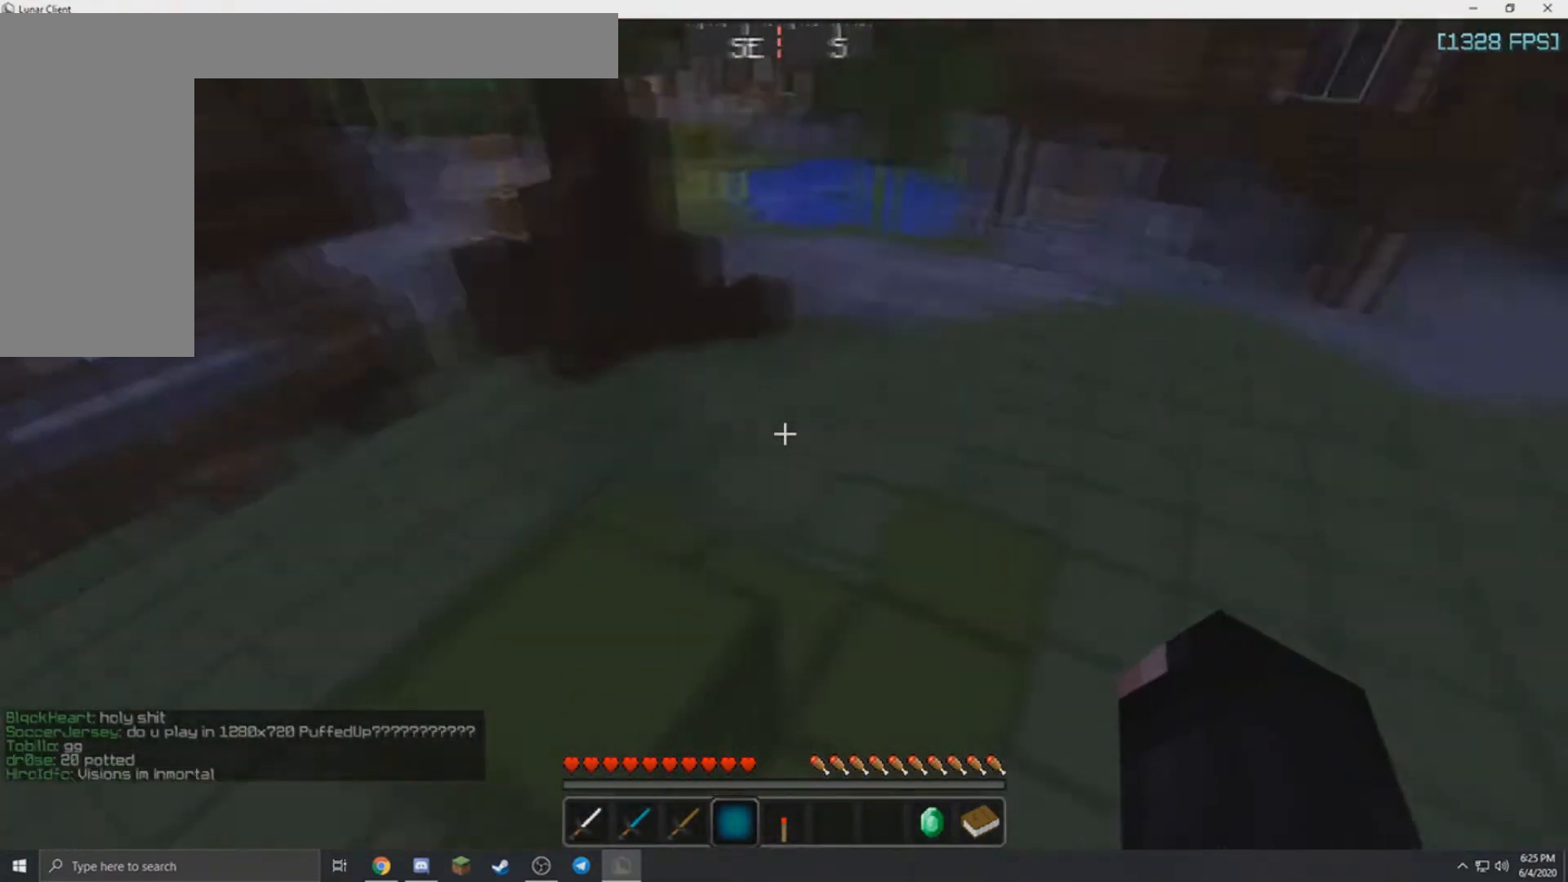
Gameplay with keyboard and mouse; each line is a JSON object with the keys and mouse buttons held at the frame after it. "events" lists presses ("down") and releases ("up") of "a", "d", "s", "w", "mouse_left" and "mouse_right" between this image and that frame as [ms after this image, input, new state], when the widget could be followed in between. "mouse_left", "mouse_right" = the "left", "right" buttons of the "mouse" list. No other keys are recorded. Fast repeated clicks can show as one long hold. Mouse movement is not recorded.
{"keys": ["d", "w"], "mouse": [], "events": [[67, "d", "down"], [167, "a", "up"]]}
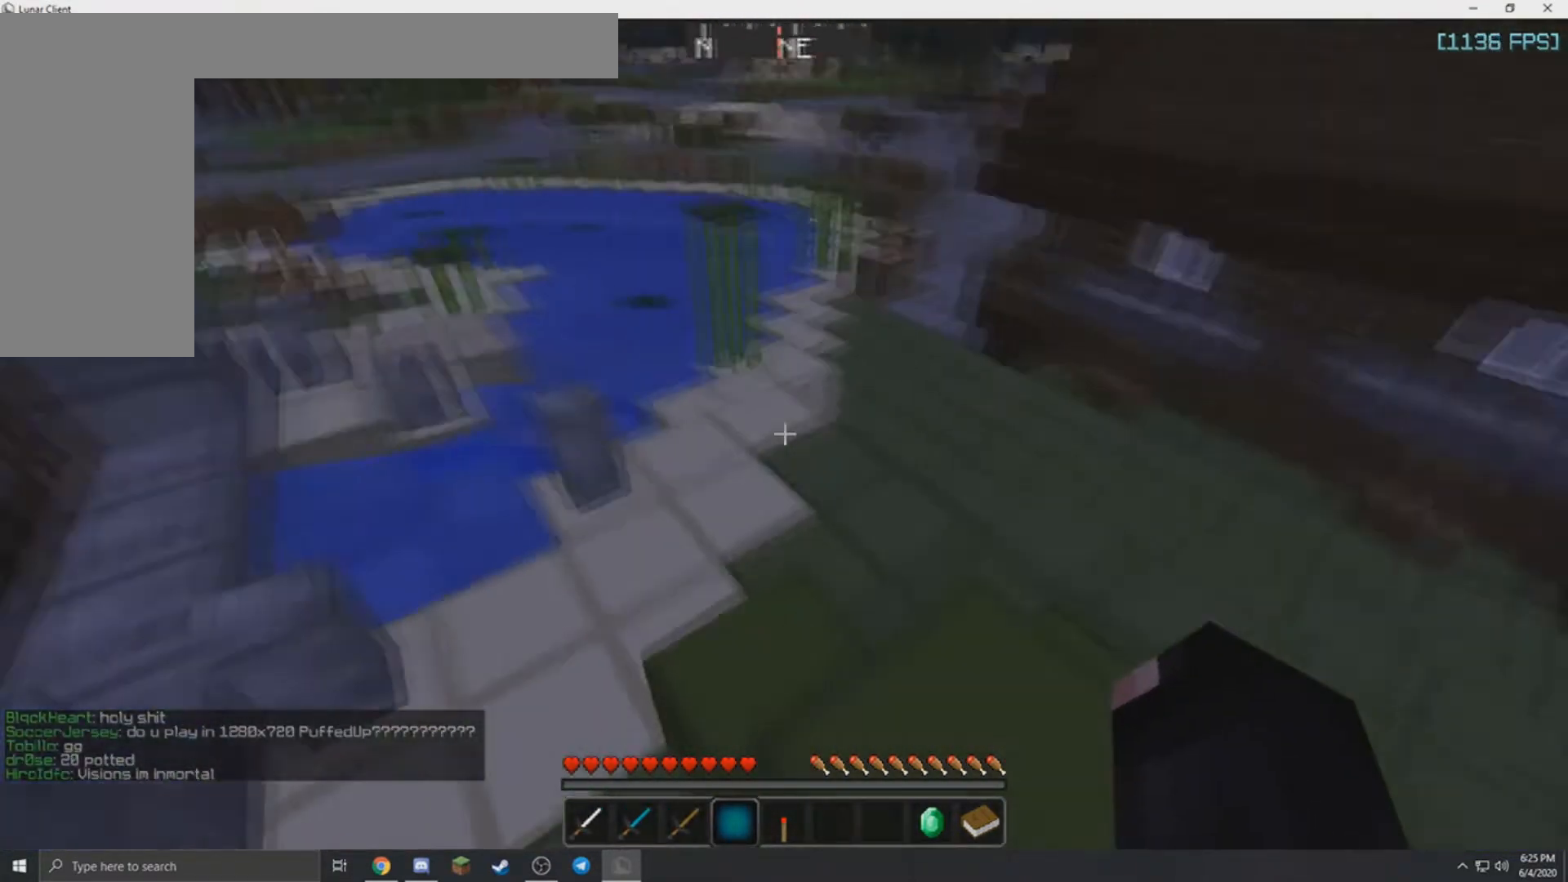
{"keys": ["w"], "mouse": [], "events": [[133, "a", "down"], [167, "d", "up"], [500, "a", "up"]]}
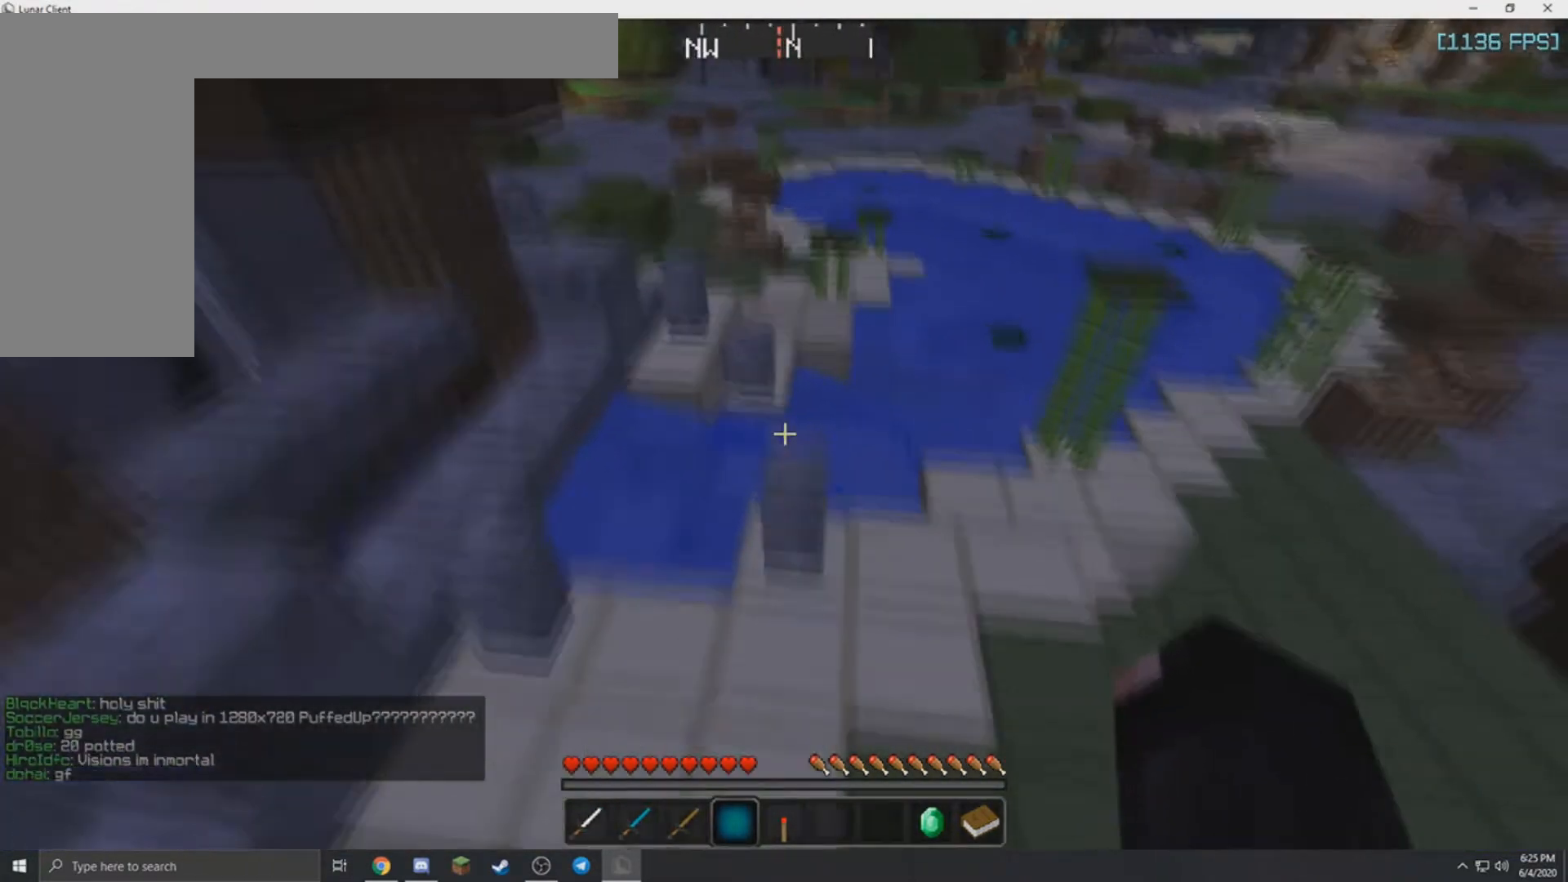
{"keys": ["a", "w"], "mouse": [], "events": [[234, "d", "down"], [401, "d", "up"], [434, "a", "down"]]}
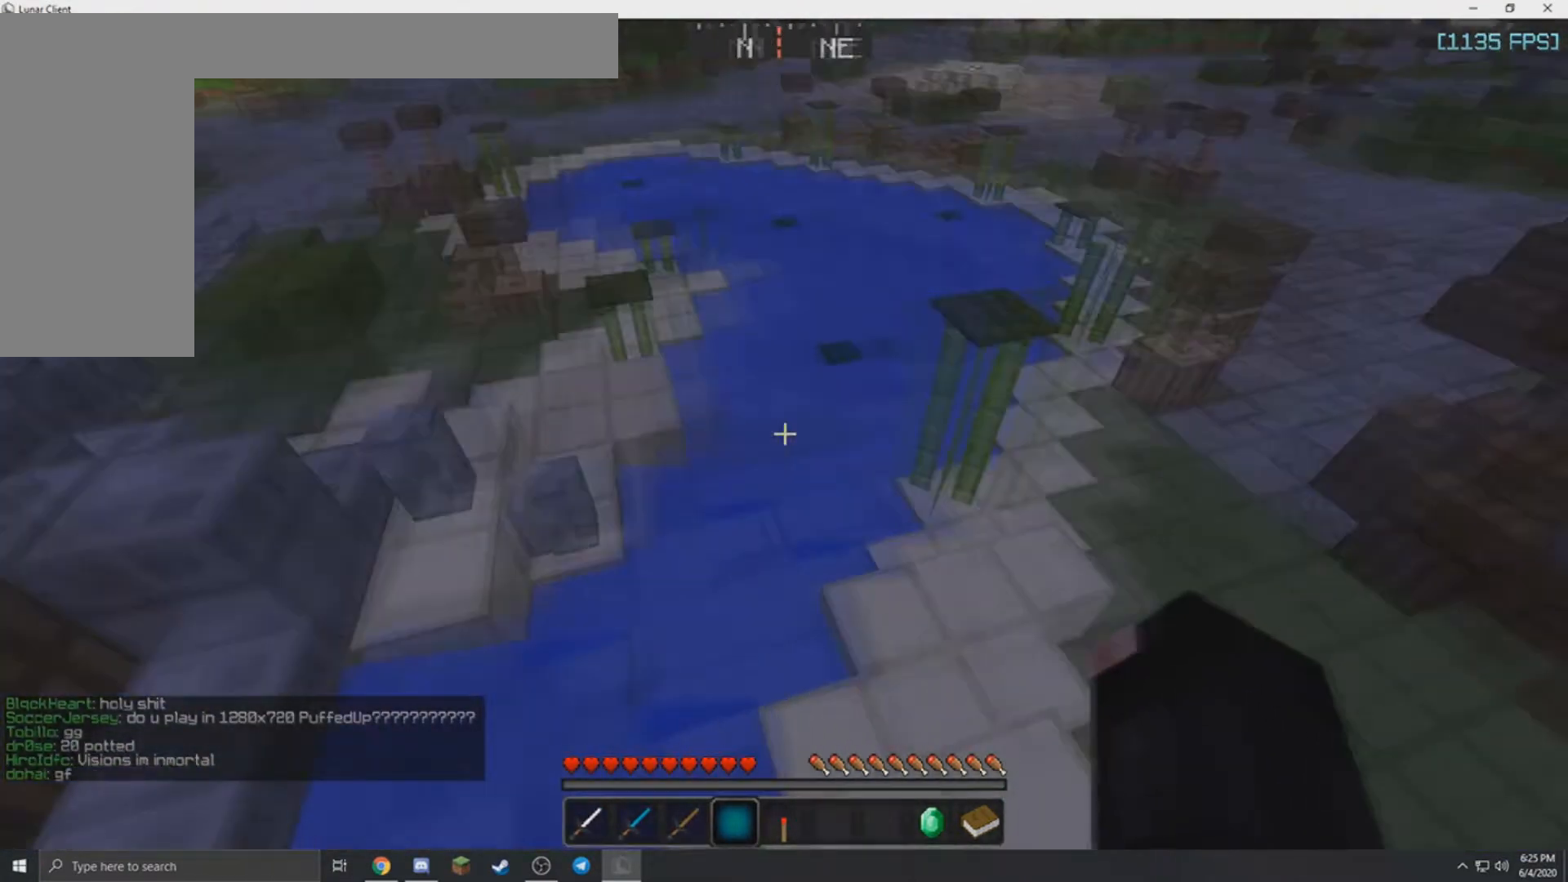
{"keys": ["w"], "mouse": [], "events": [[267, "a", "up"], [333, "a", "down"], [500, "a", "up"]]}
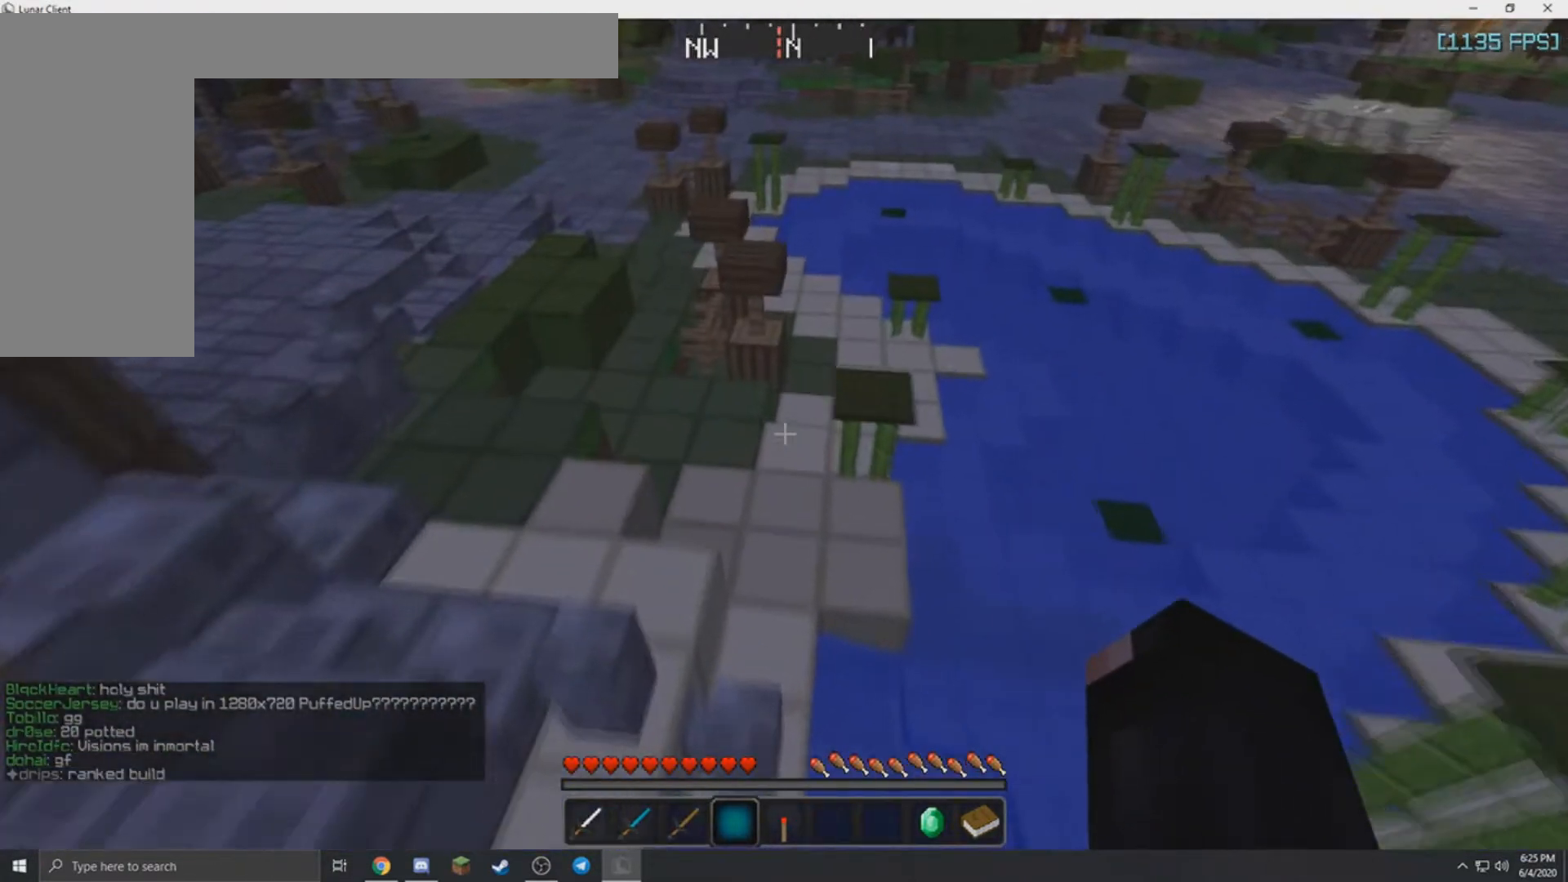
{"keys": ["a", "w"], "mouse": [], "events": [[100, "d", "down"], [167, "a", "down"], [200, "d", "up"]]}
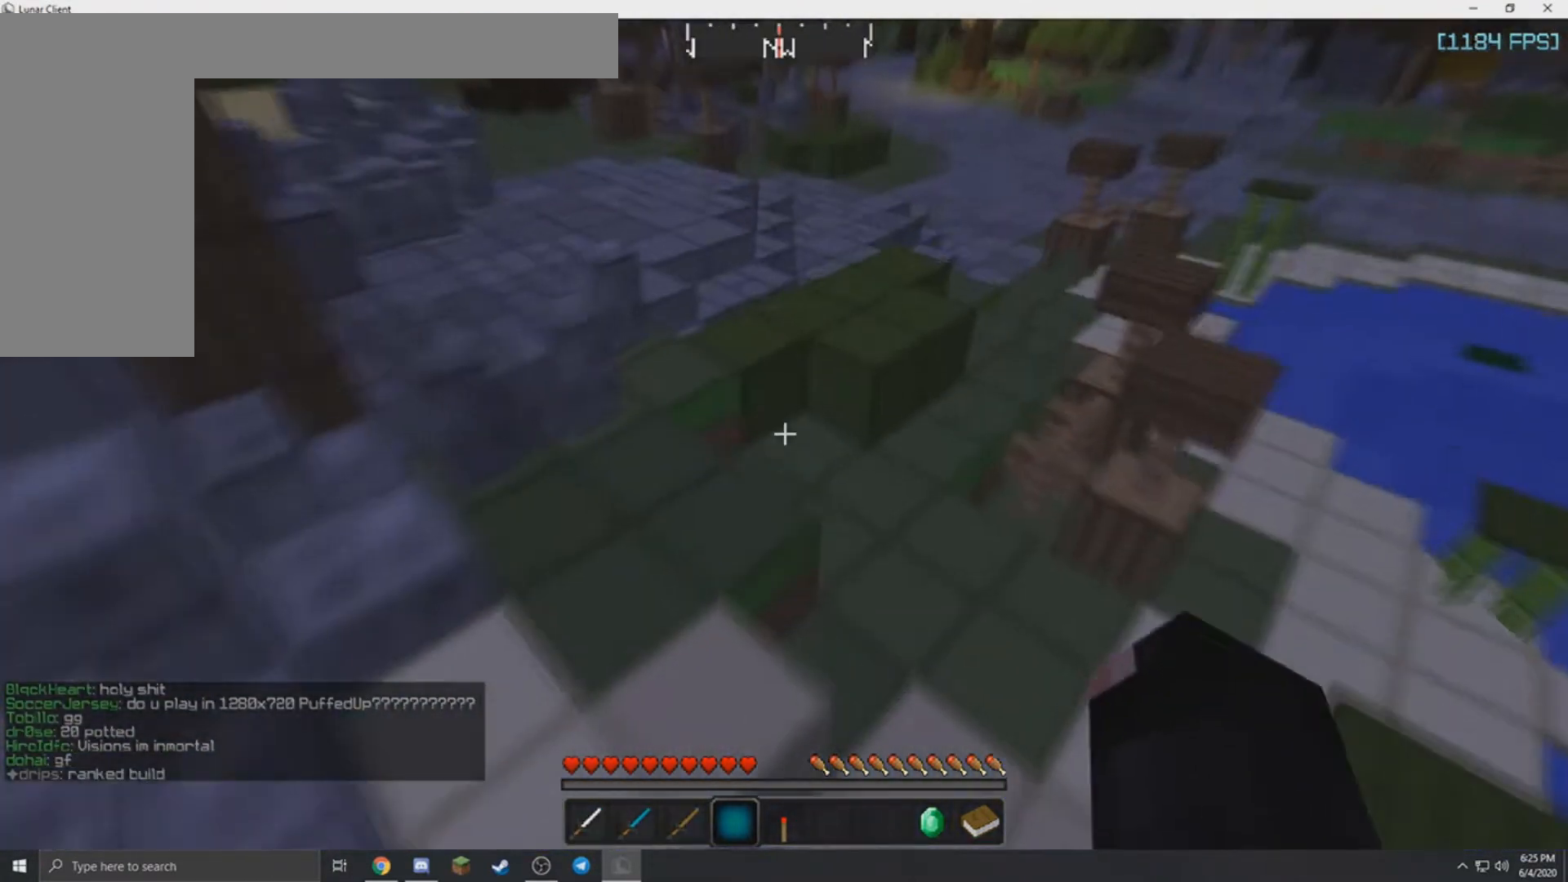
{"keys": ["w"], "mouse": ["left"], "events": [[167, "a", "up"], [400, "mouse_left", "down"]]}
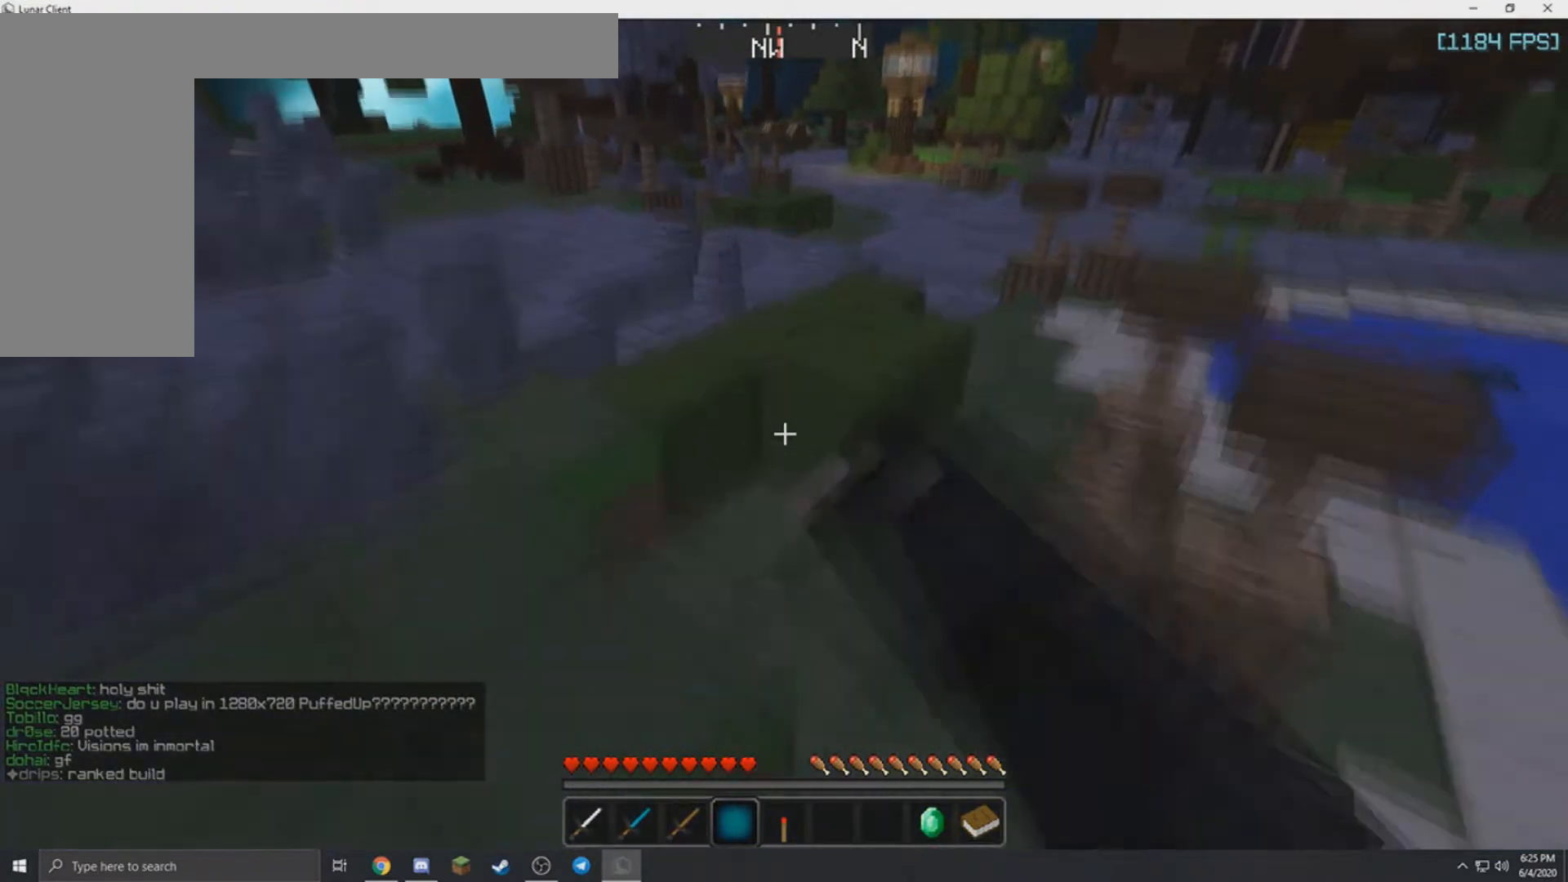
{"keys": ["a", "w"], "mouse": ["left"], "events": [[134, "mouse_left", "up"], [167, "a", "down"], [200, "mouse_left", "down"], [334, "mouse_left", "up"], [434, "mouse_left", "down"]]}
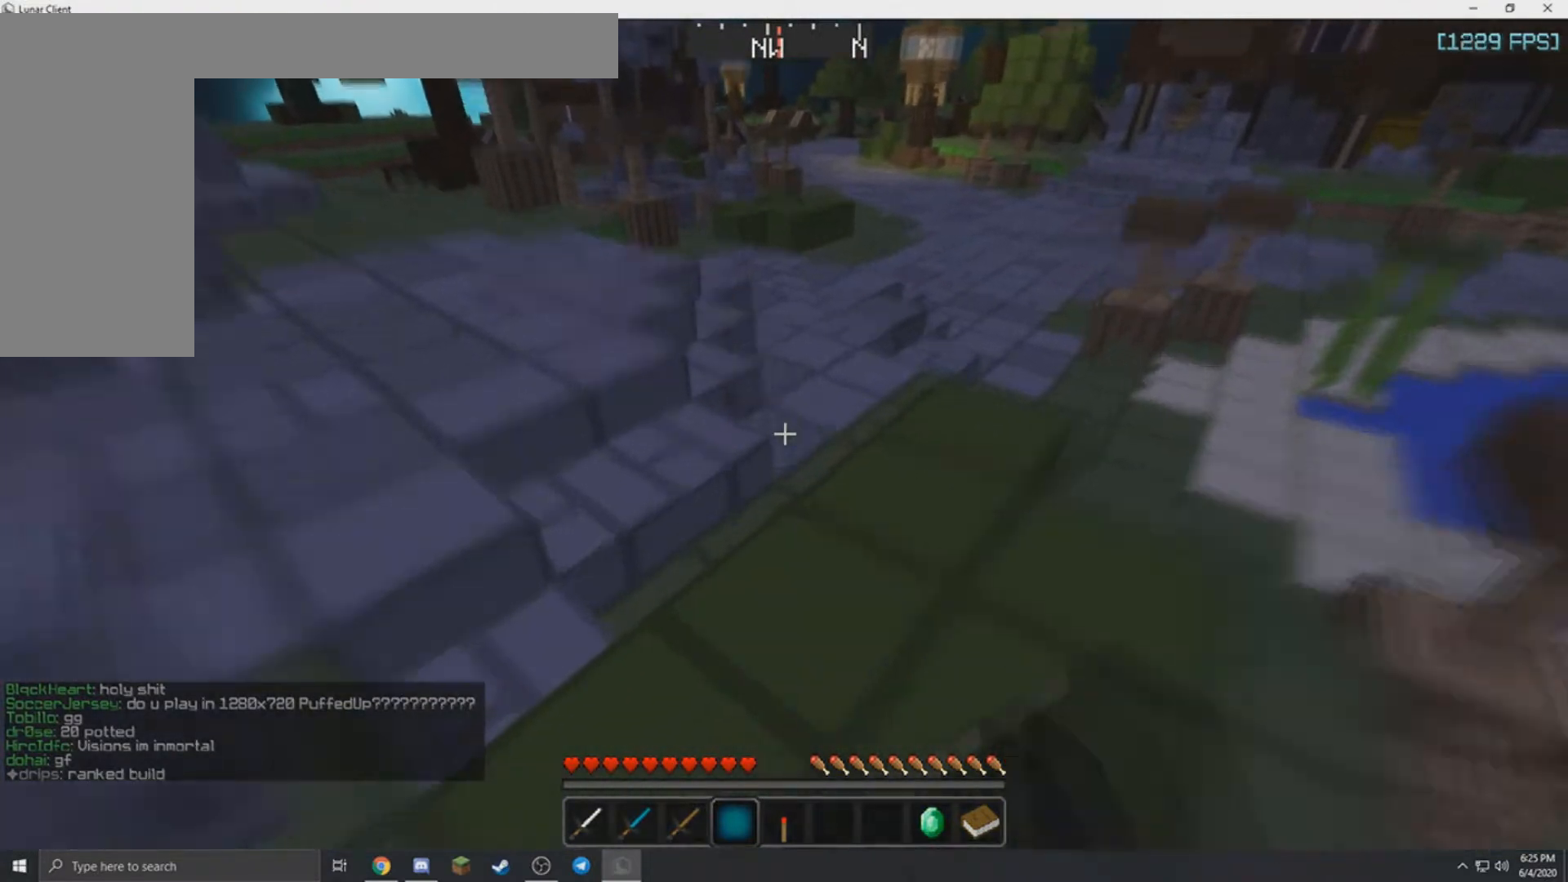
{"keys": ["a", "w"], "mouse": ["left"], "events": [[33, "a", "up"], [367, "a", "down"]]}
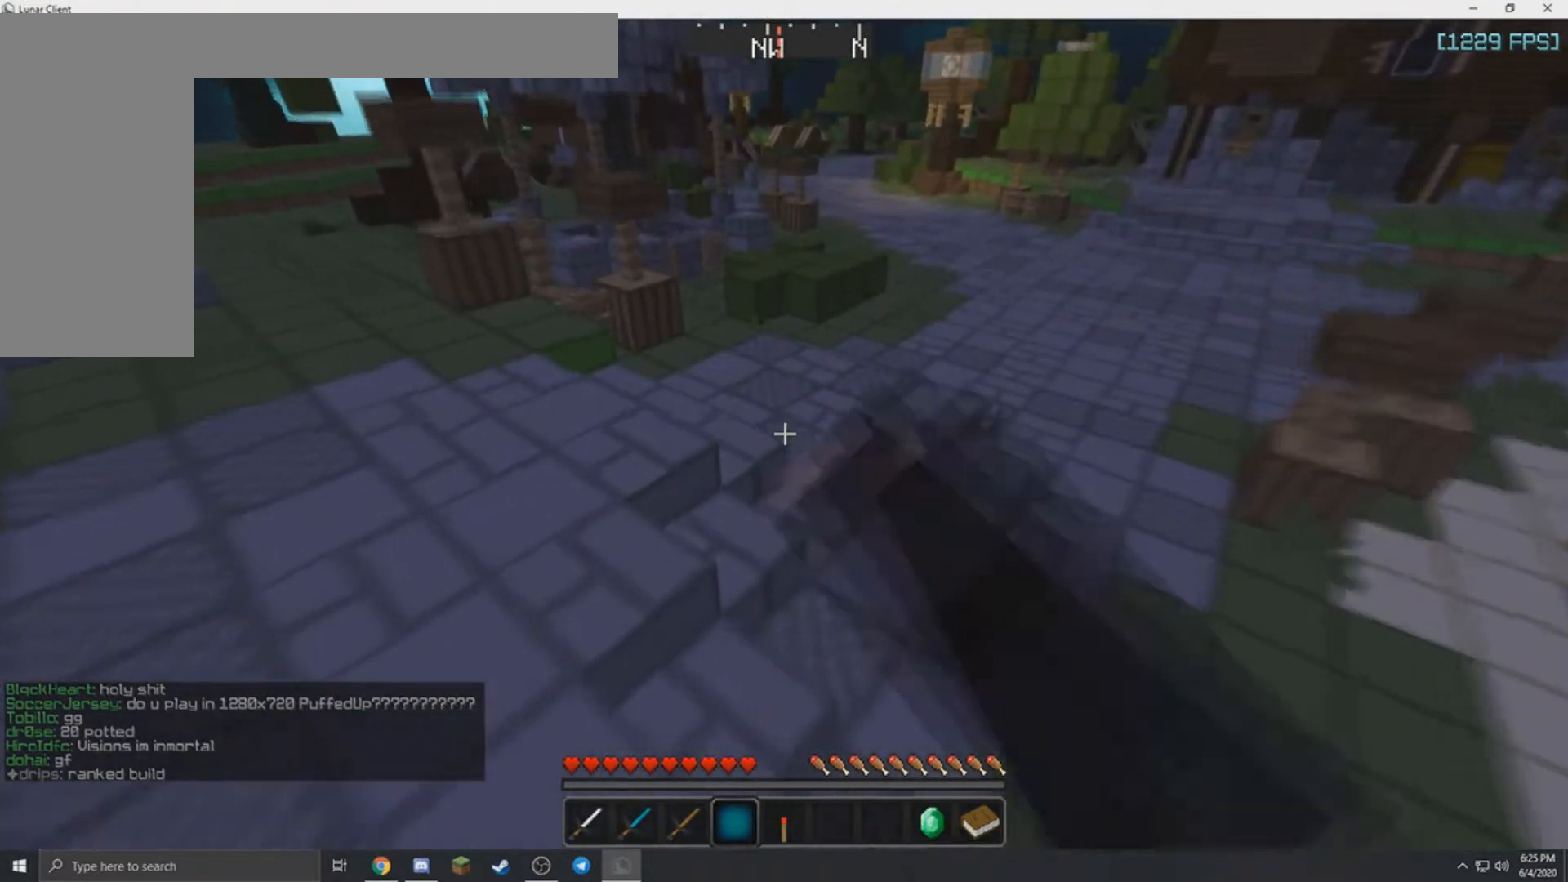
{"keys": ["d", "w"], "mouse": ["left"], "events": [[167, "a", "up"], [434, "d", "down"]]}
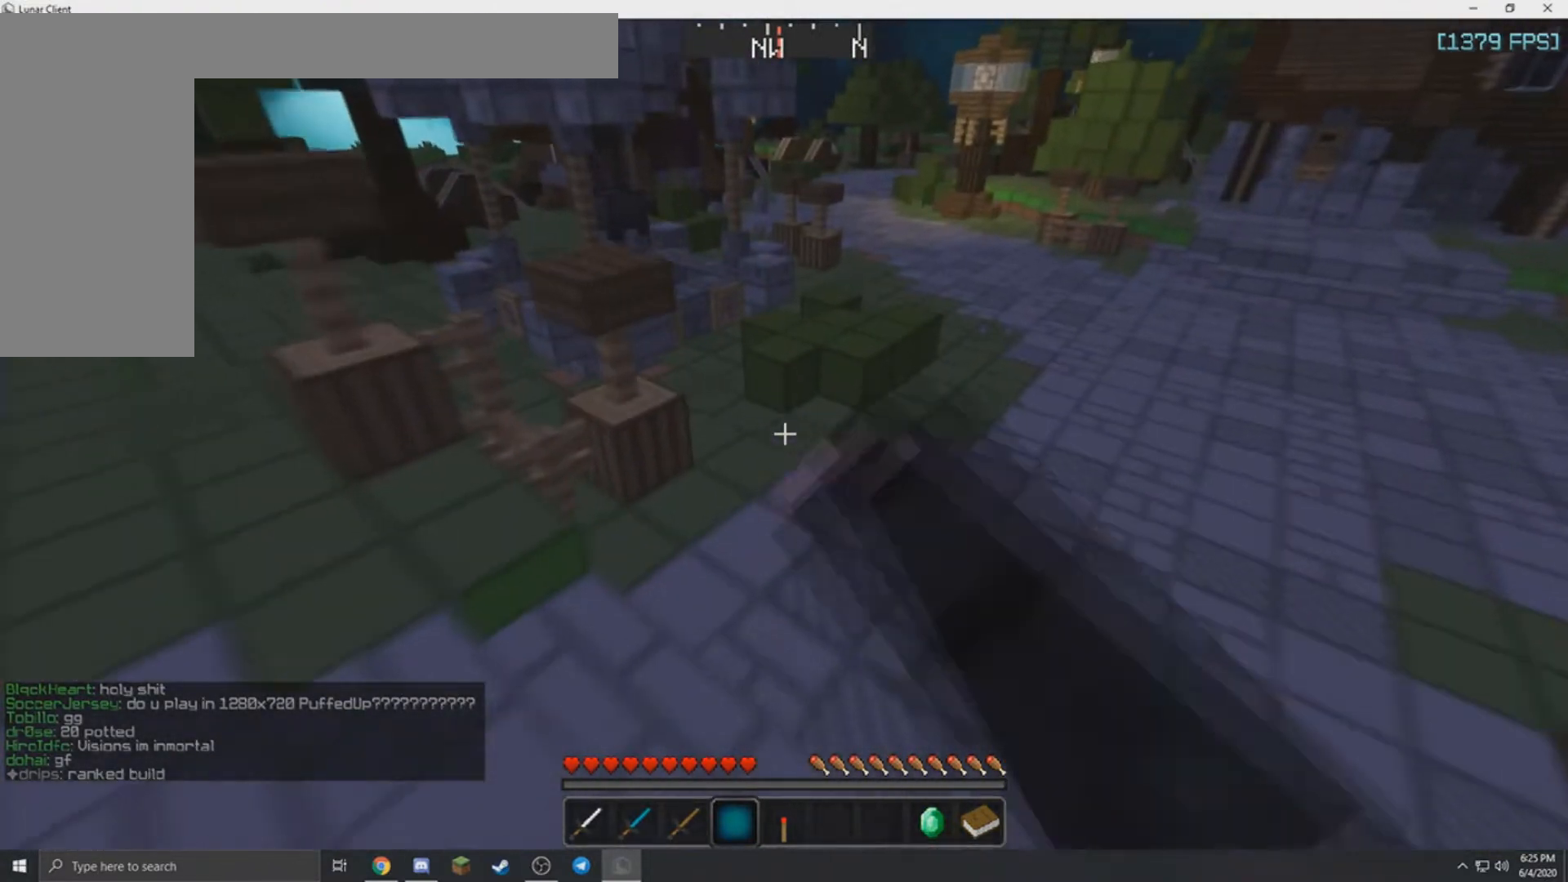
{"keys": ["w"], "mouse": [], "events": [[100, "mouse_left", "up"], [333, "d", "up"]]}
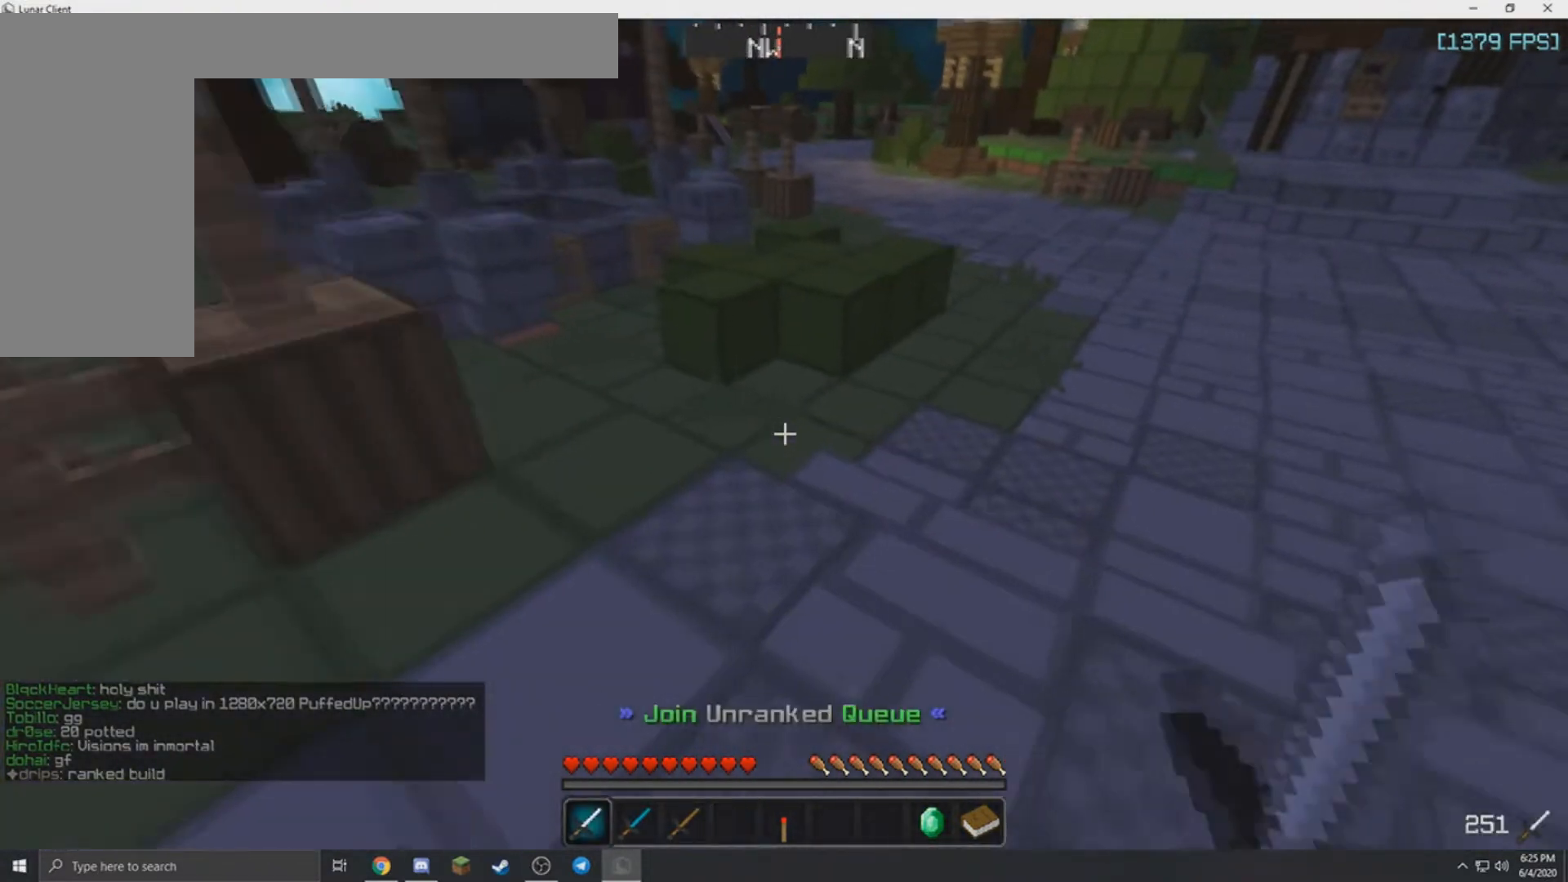
{"keys": ["w"], "mouse": [], "events": [[100, "a", "down"], [300, "a", "up"]]}
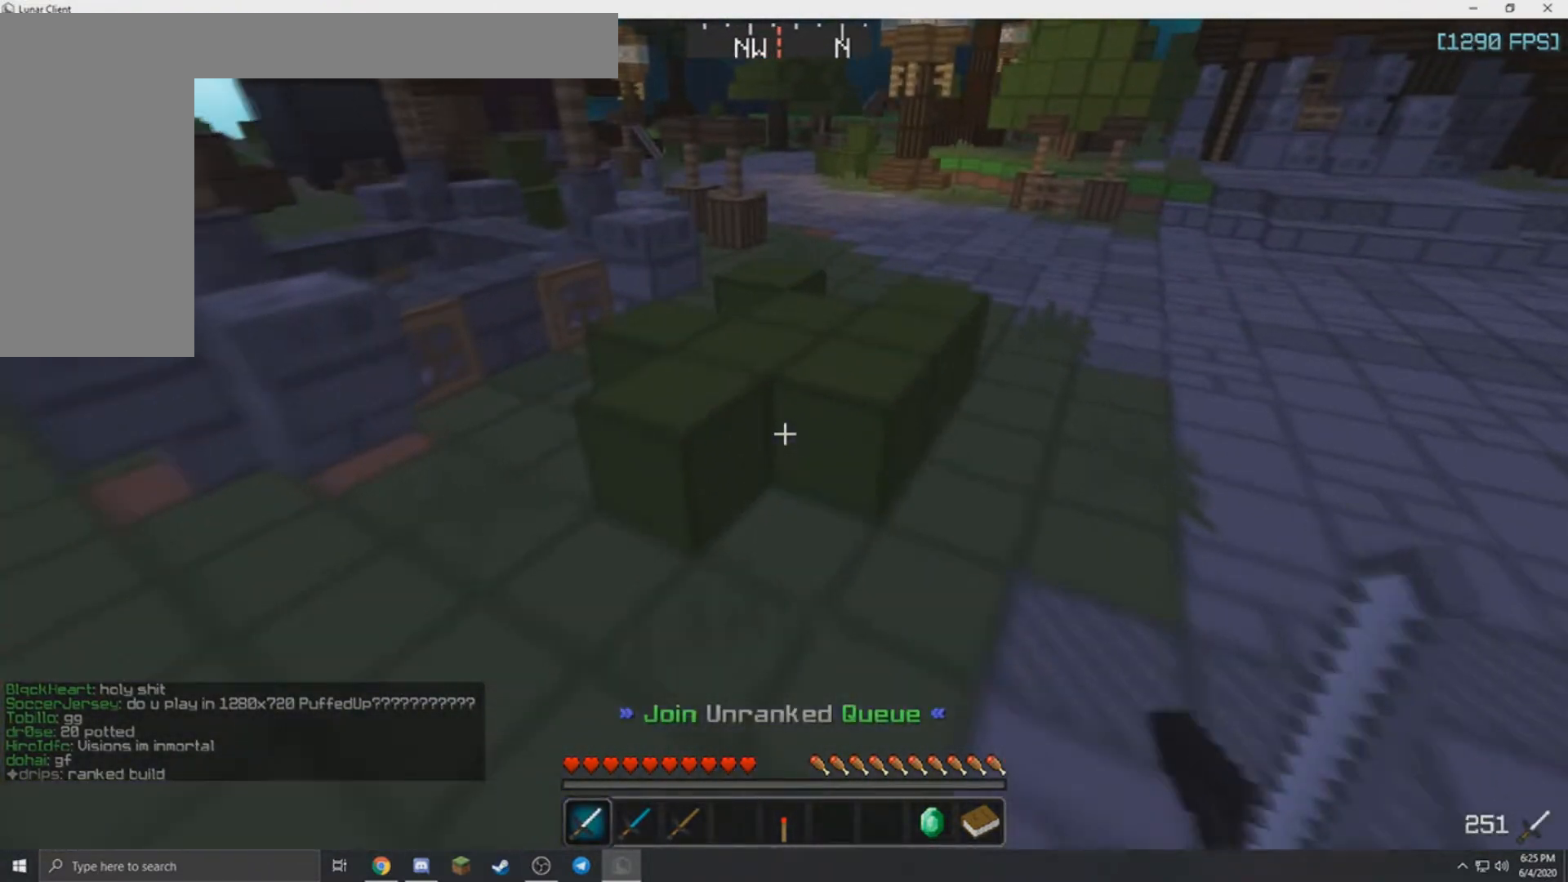
{"keys": ["w"], "mouse": [], "events": []}
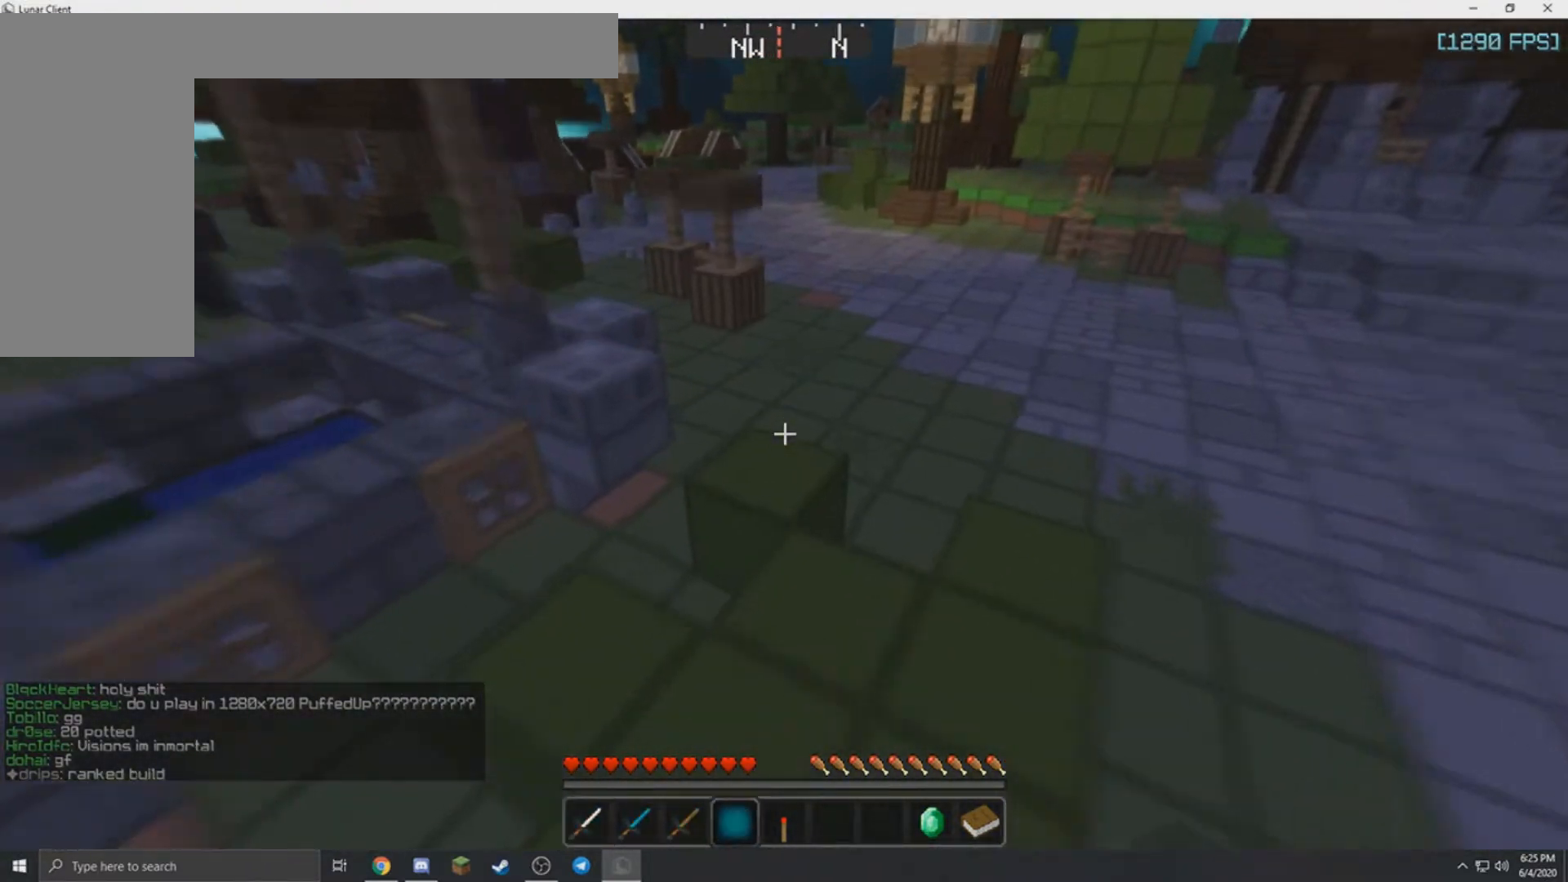
{"keys": ["w"], "mouse": [], "events": []}
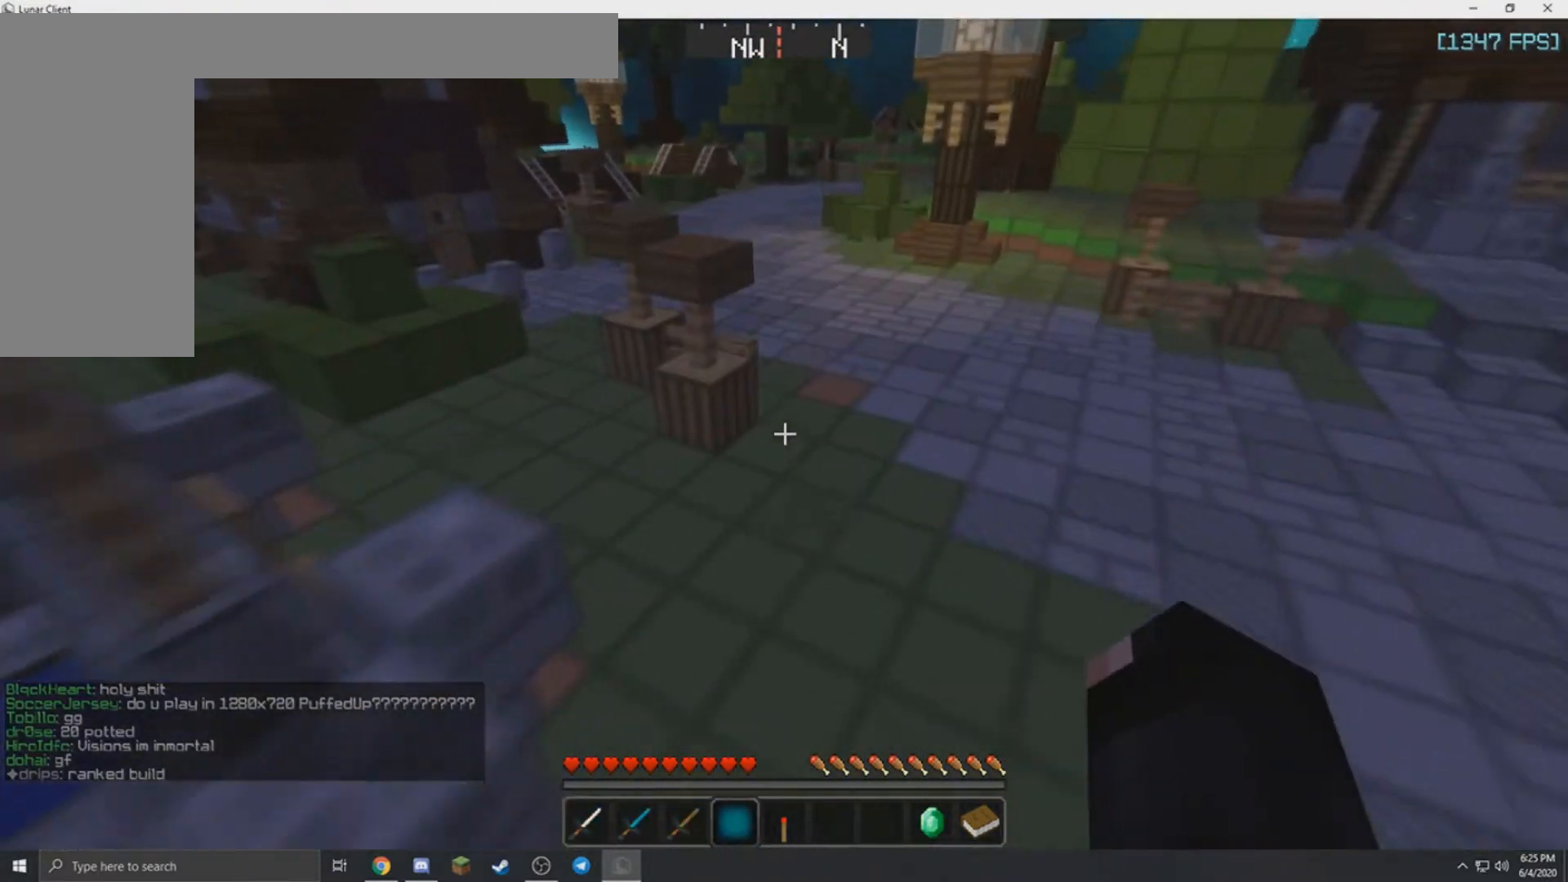
{"keys": ["w"], "mouse": [], "events": [[167, "d", "down"], [200, "mouse_left", "down"], [500, "d", "up"], [500, "mouse_left", "up"]]}
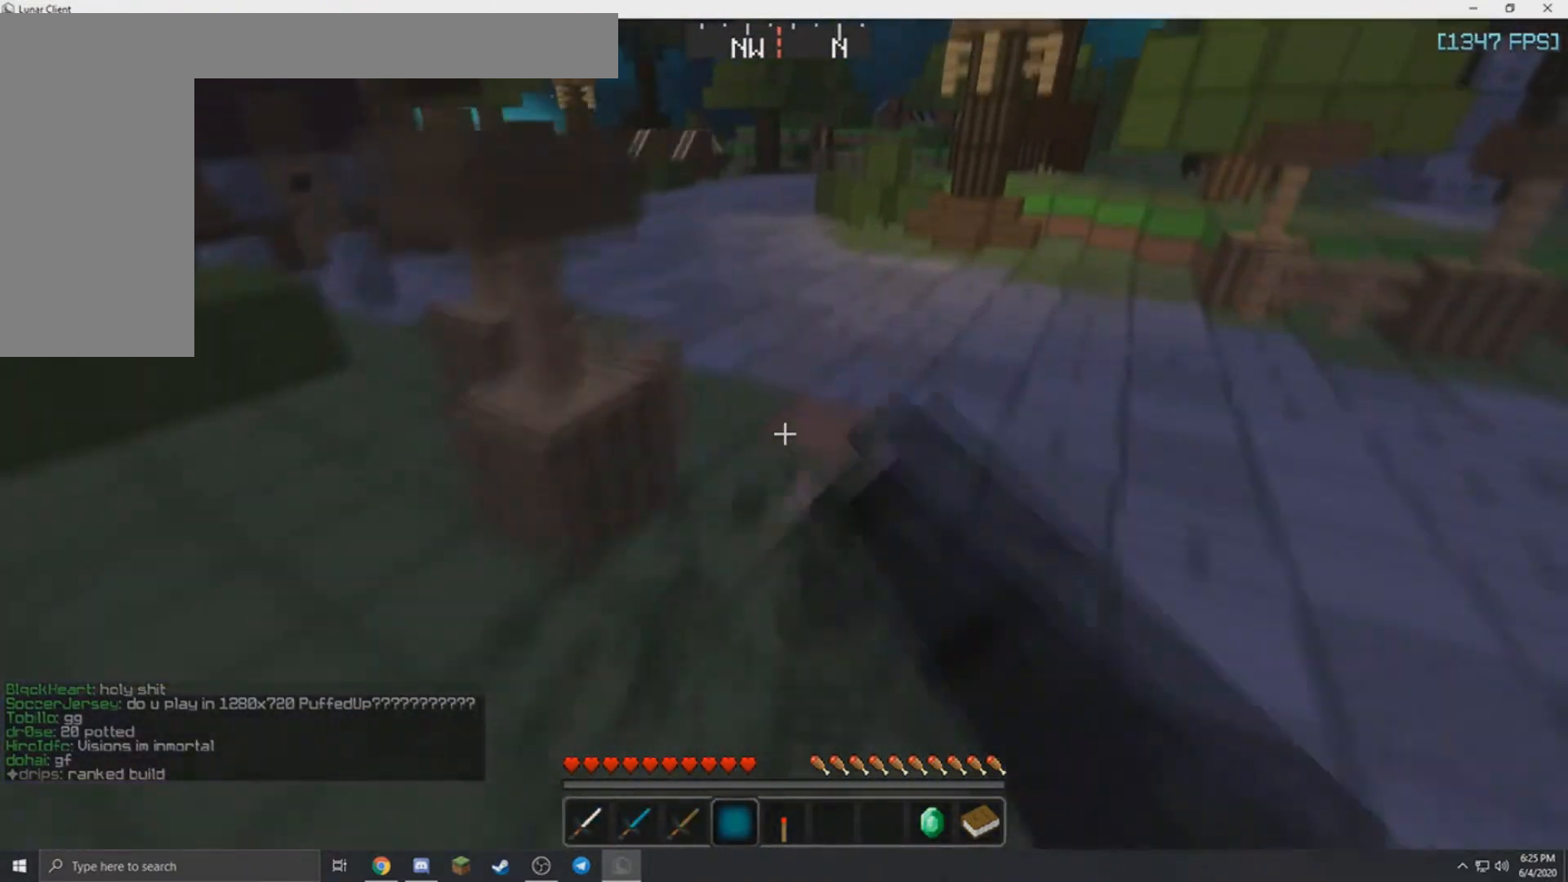
{"keys": ["w"], "mouse": ["left"], "events": [[34, "mouse_left", "down"]]}
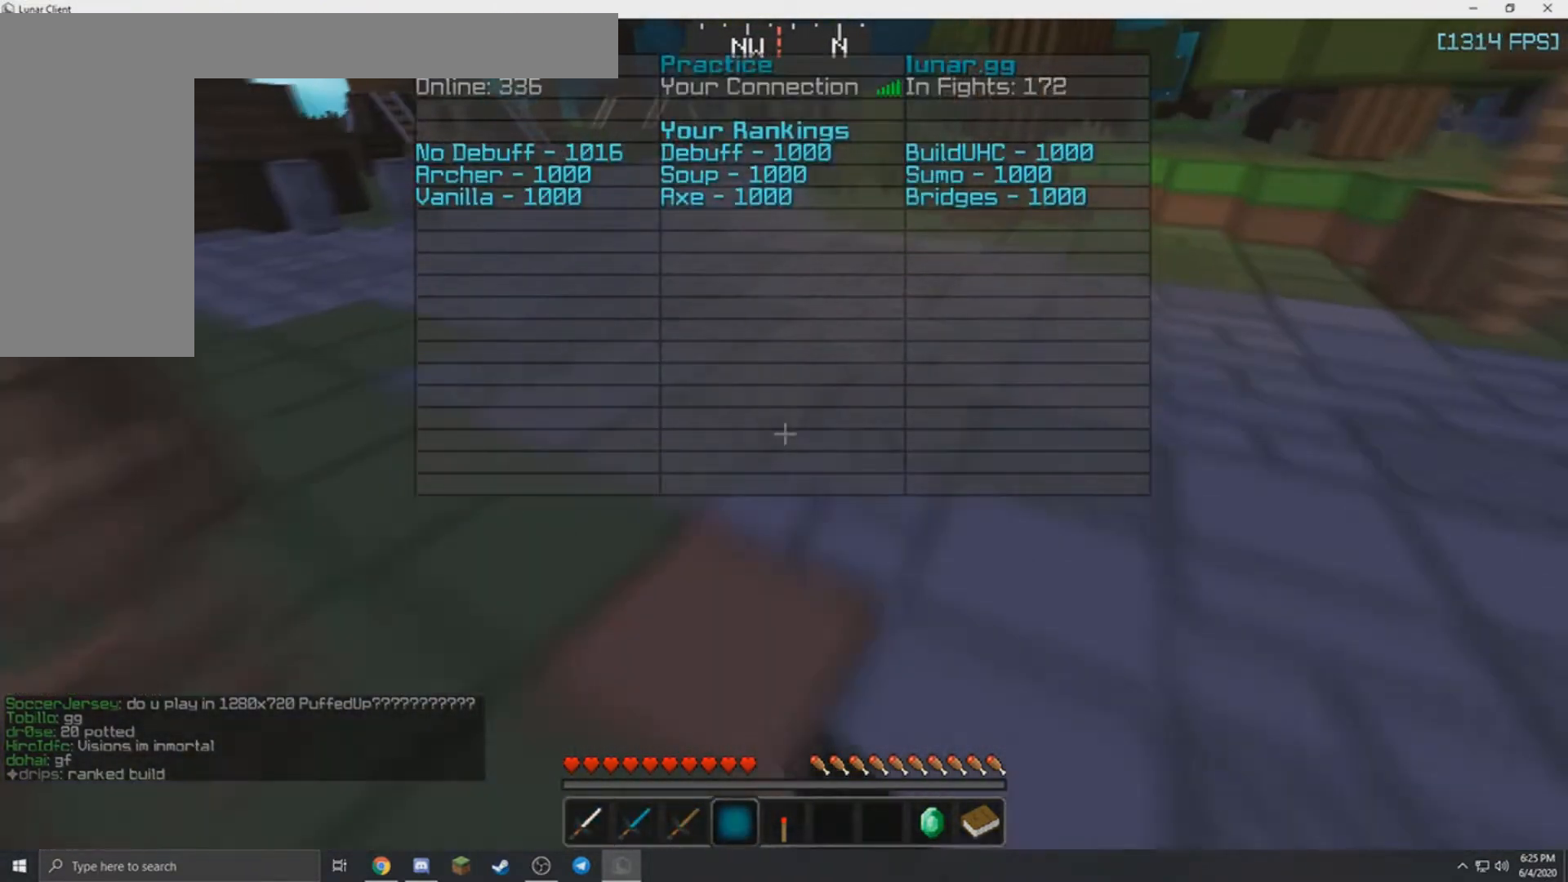
{"keys": ["s", "w"], "mouse": [], "events": [[333, "mouse_left", "up"], [367, "s", "down"], [400, "mouse_left", "down"], [467, "mouse_left", "up"]]}
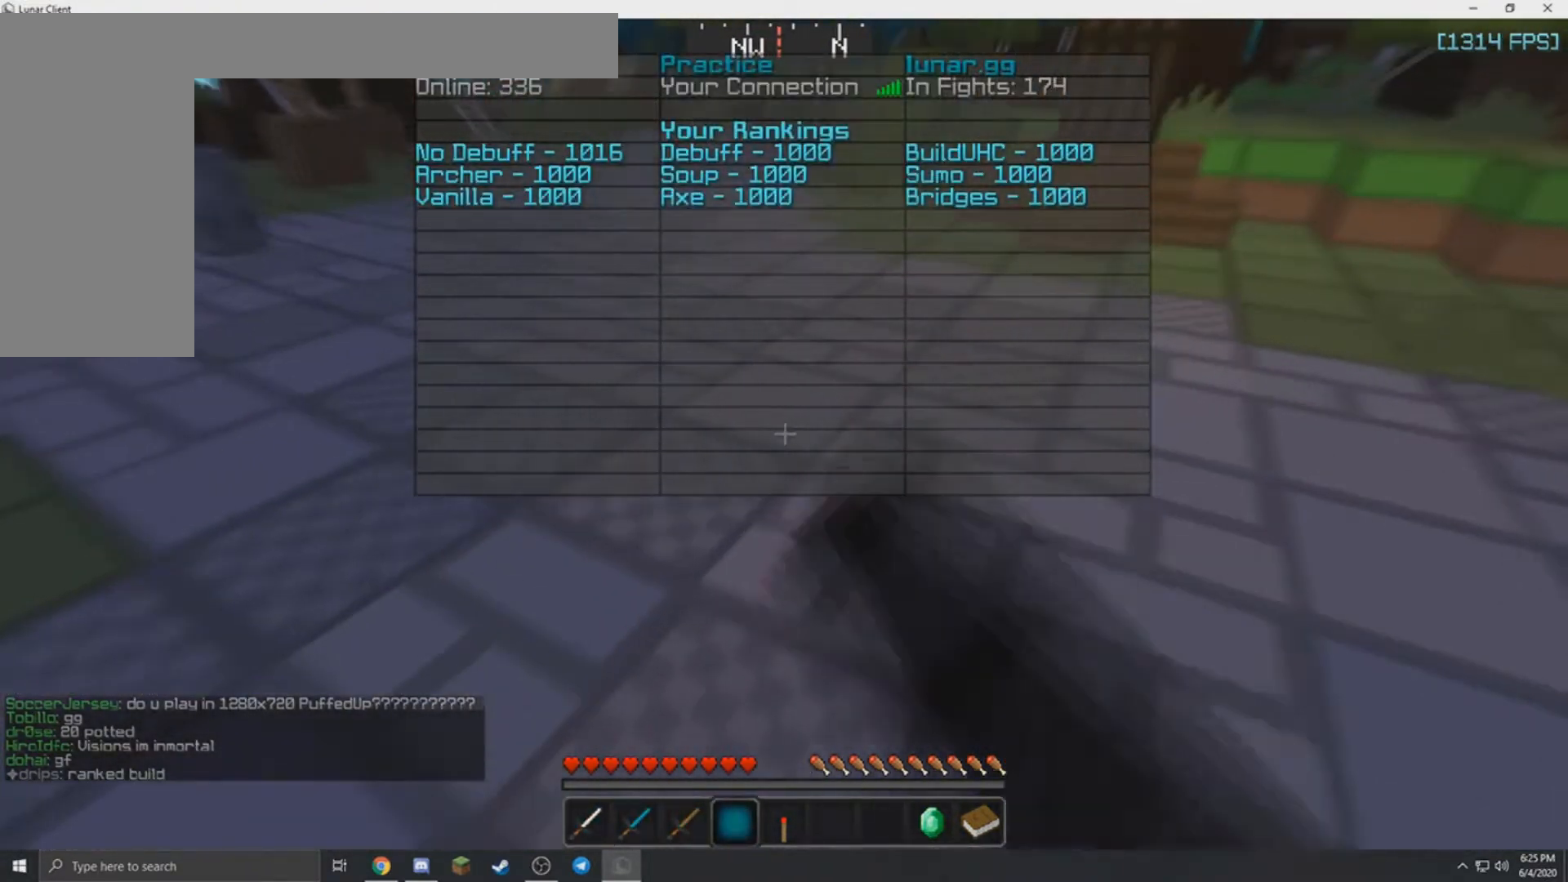
{"keys": ["w"], "mouse": ["left"], "events": [[34, "mouse_left", "down"], [67, "s", "up"]]}
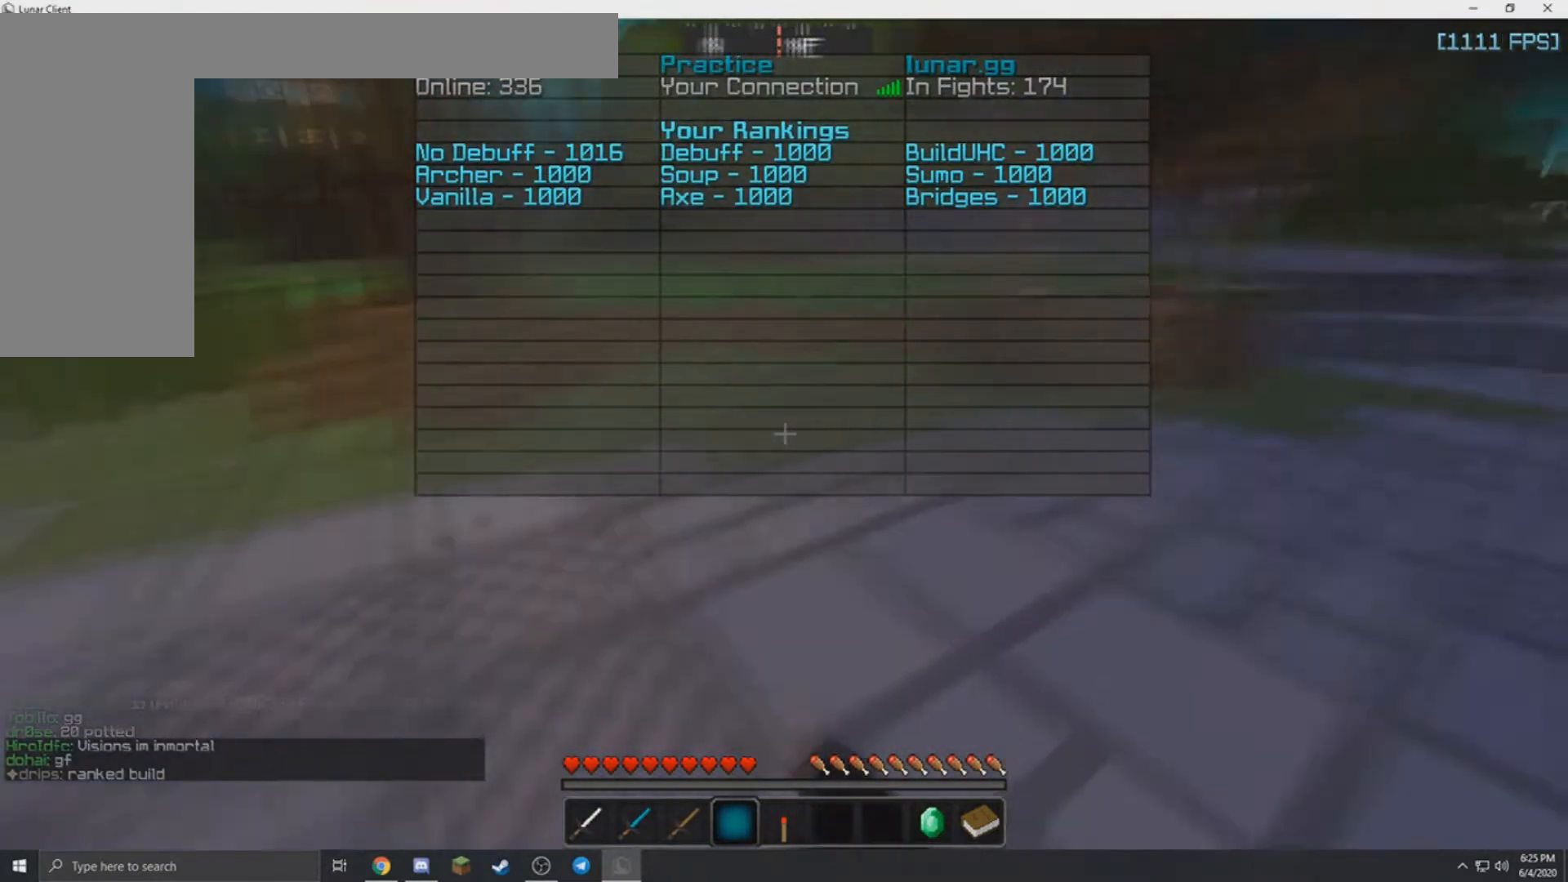
{"keys": ["w"], "mouse": [], "events": [[66, "mouse_left", "up"]]}
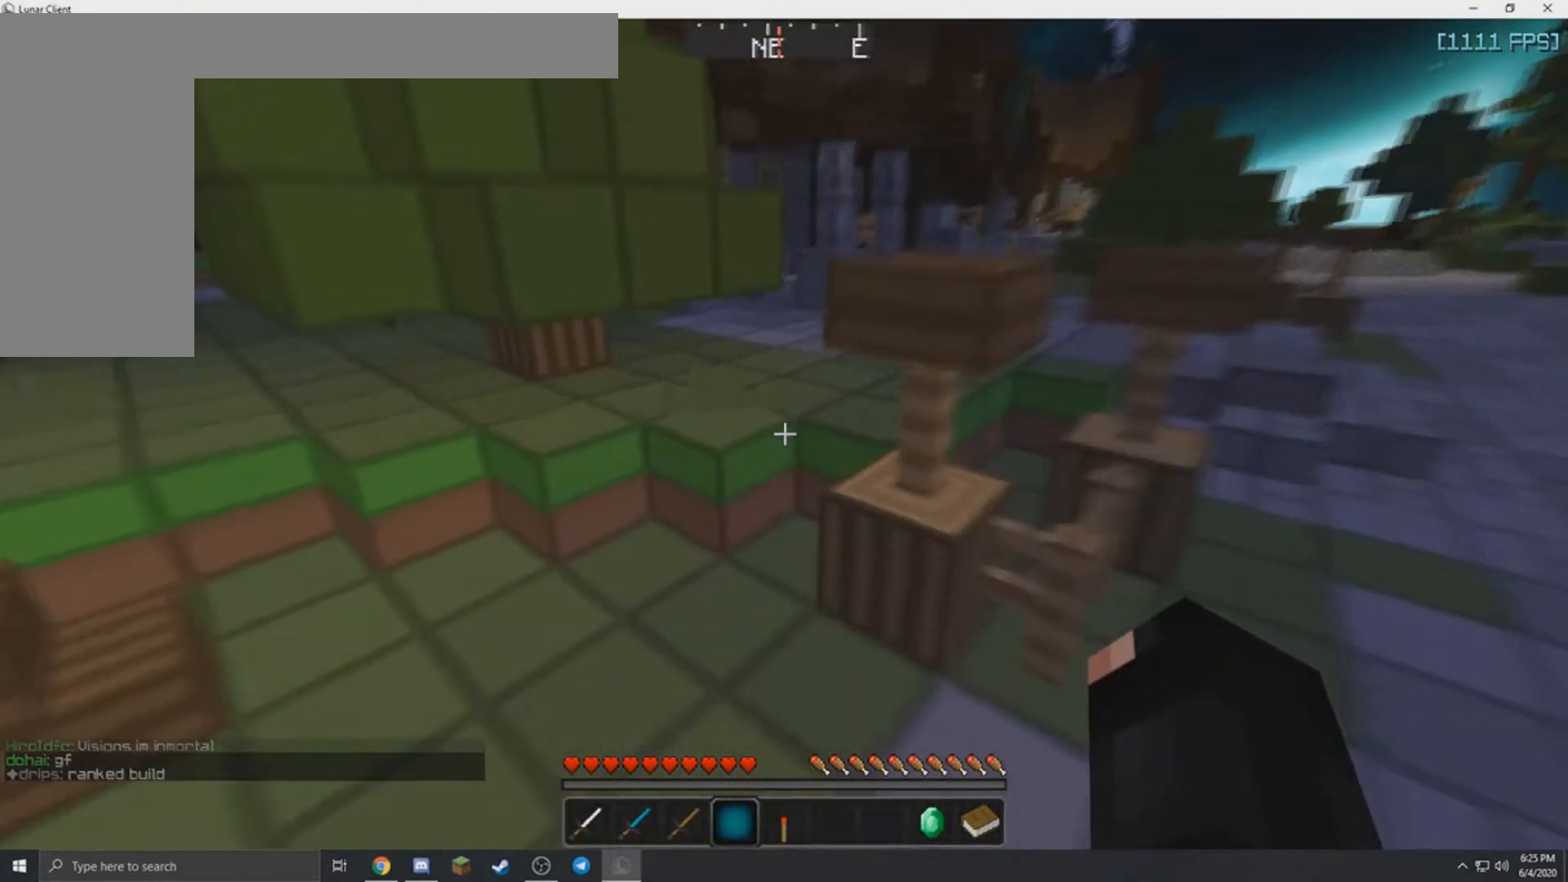
{"keys": ["w"], "mouse": [], "events": [[34, "a", "down"], [367, "a", "up"]]}
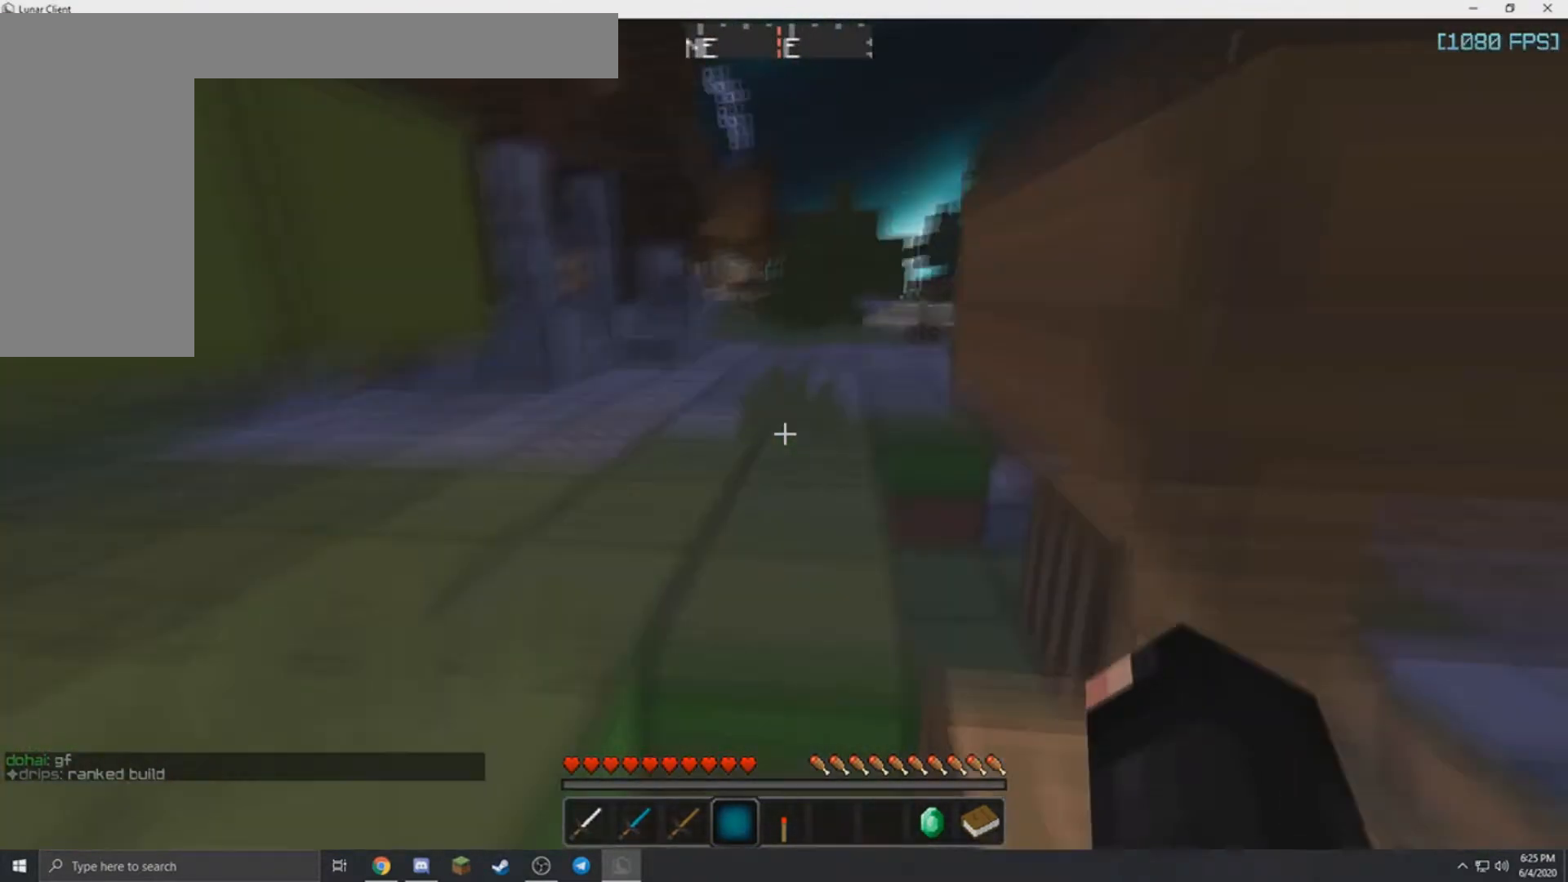
{"keys": ["d", "w"], "mouse": [], "events": [[267, "d", "down"]]}
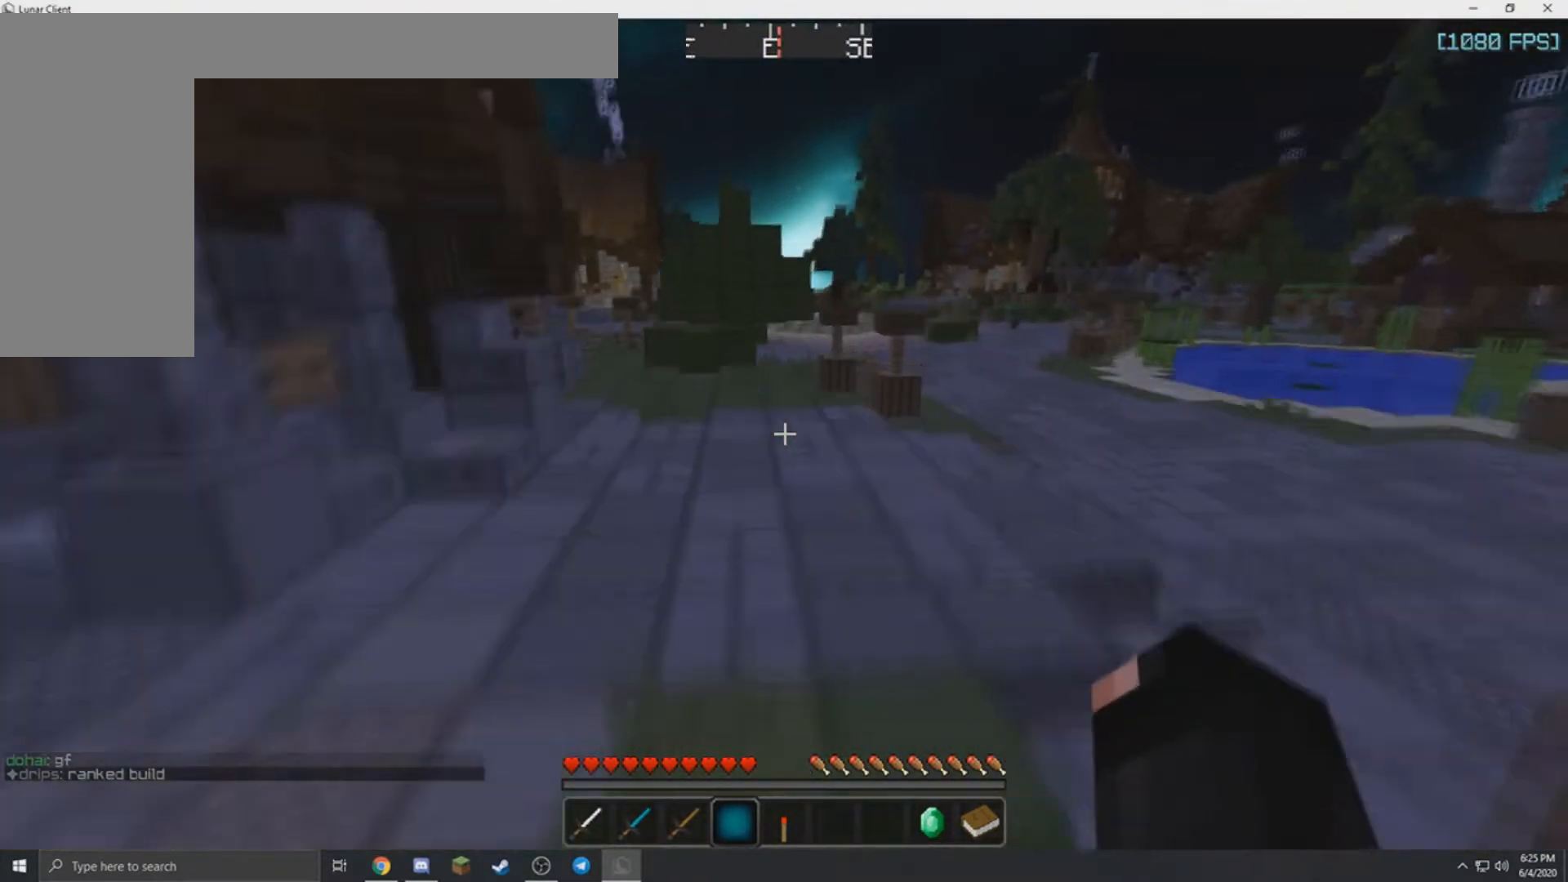
{"keys": ["a", "d", "w"], "mouse": [], "events": [[234, "a", "down"]]}
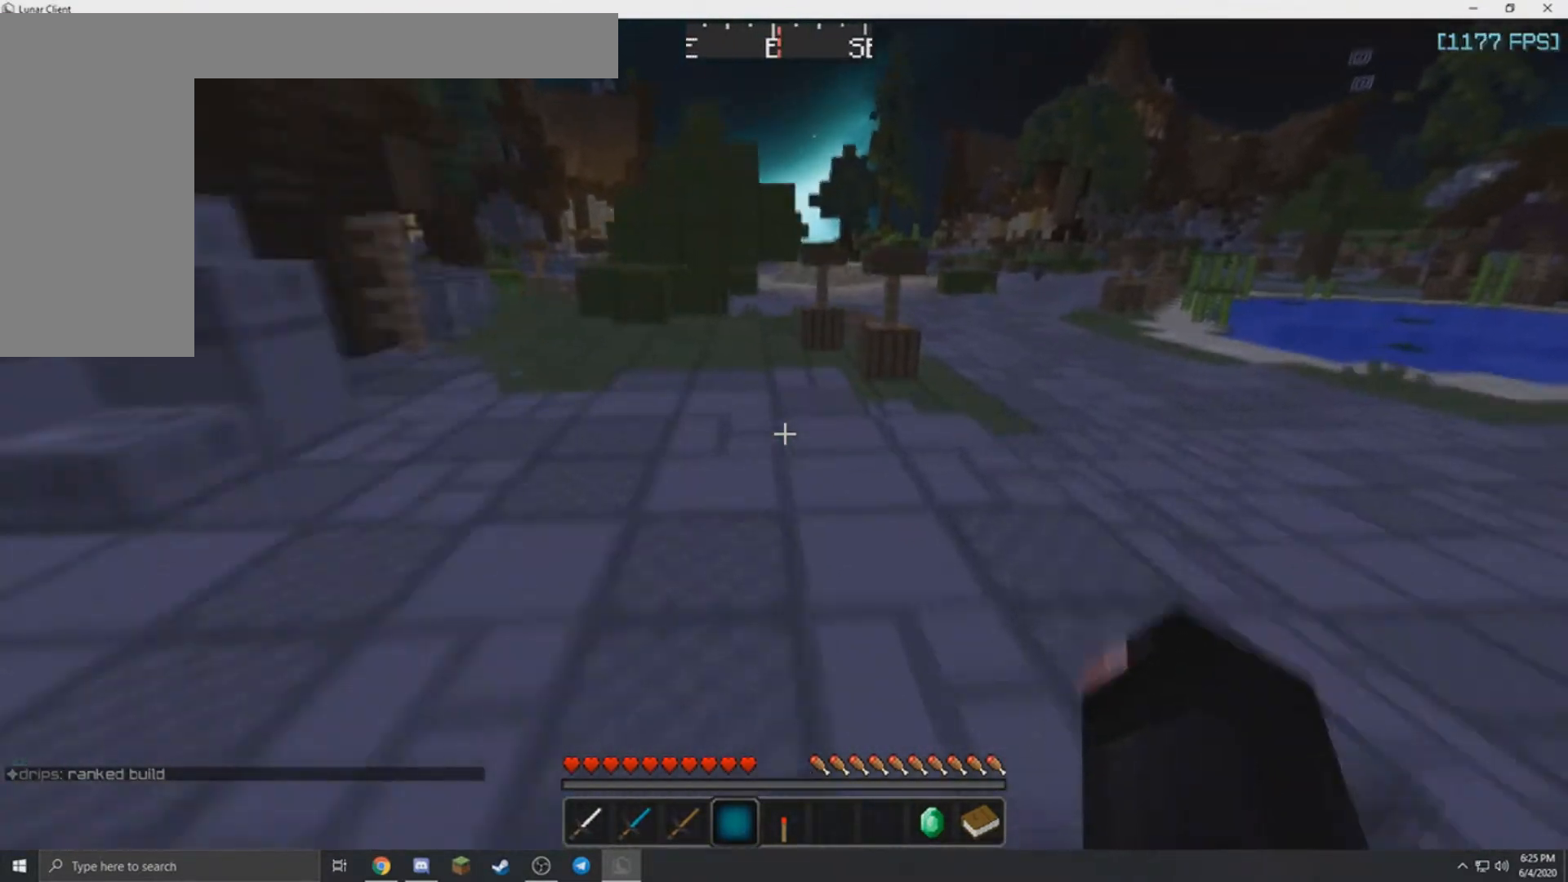
{"keys": ["a", "d", "w"], "mouse": [], "events": []}
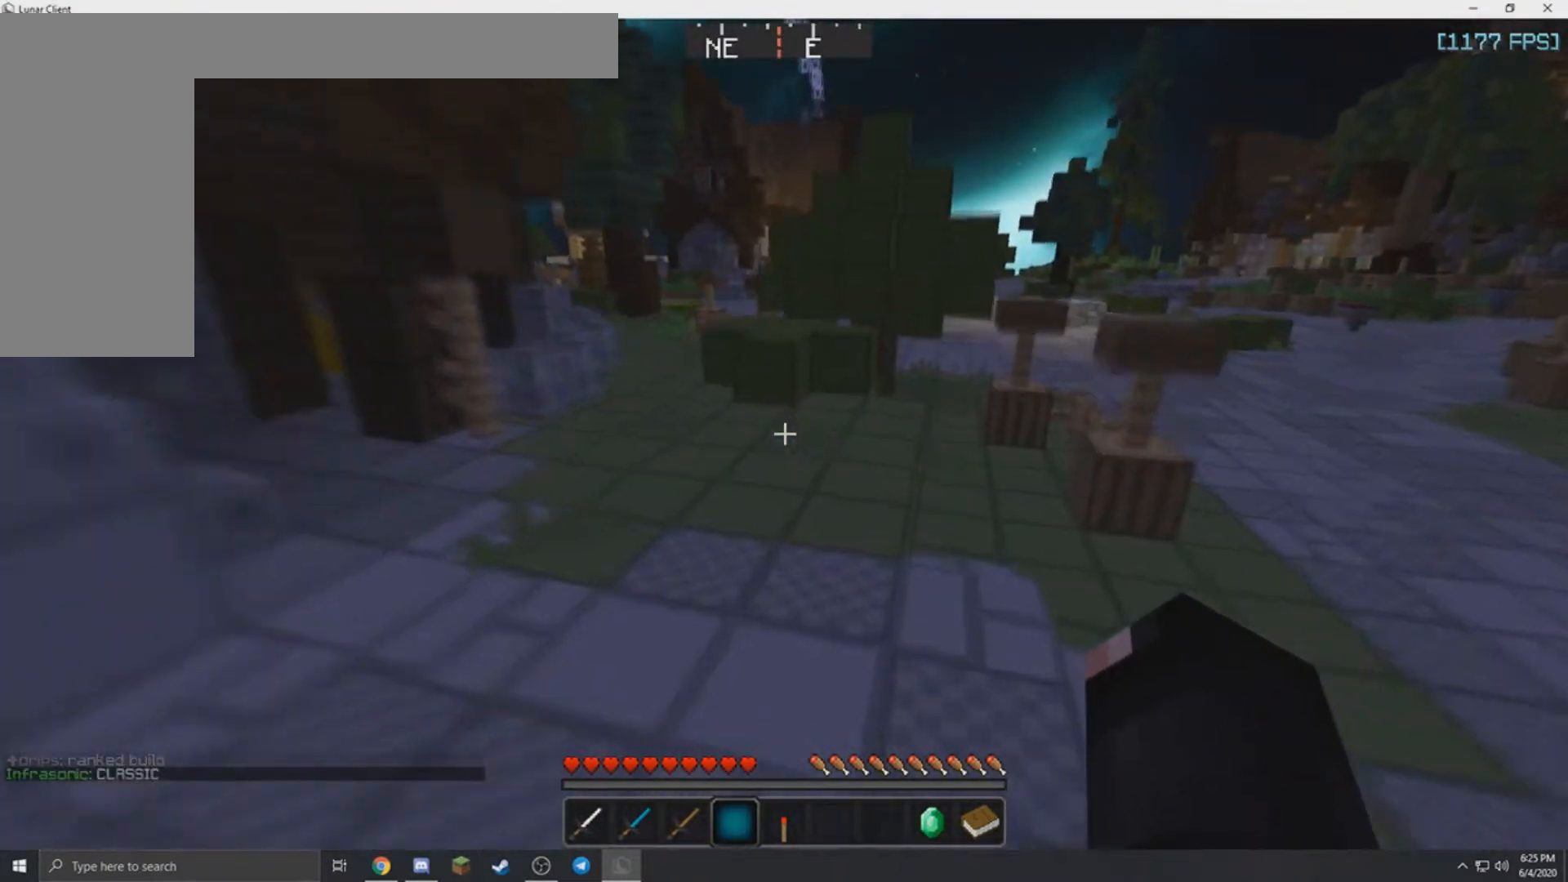
{"keys": ["a", "d", "w"], "mouse": [], "events": []}
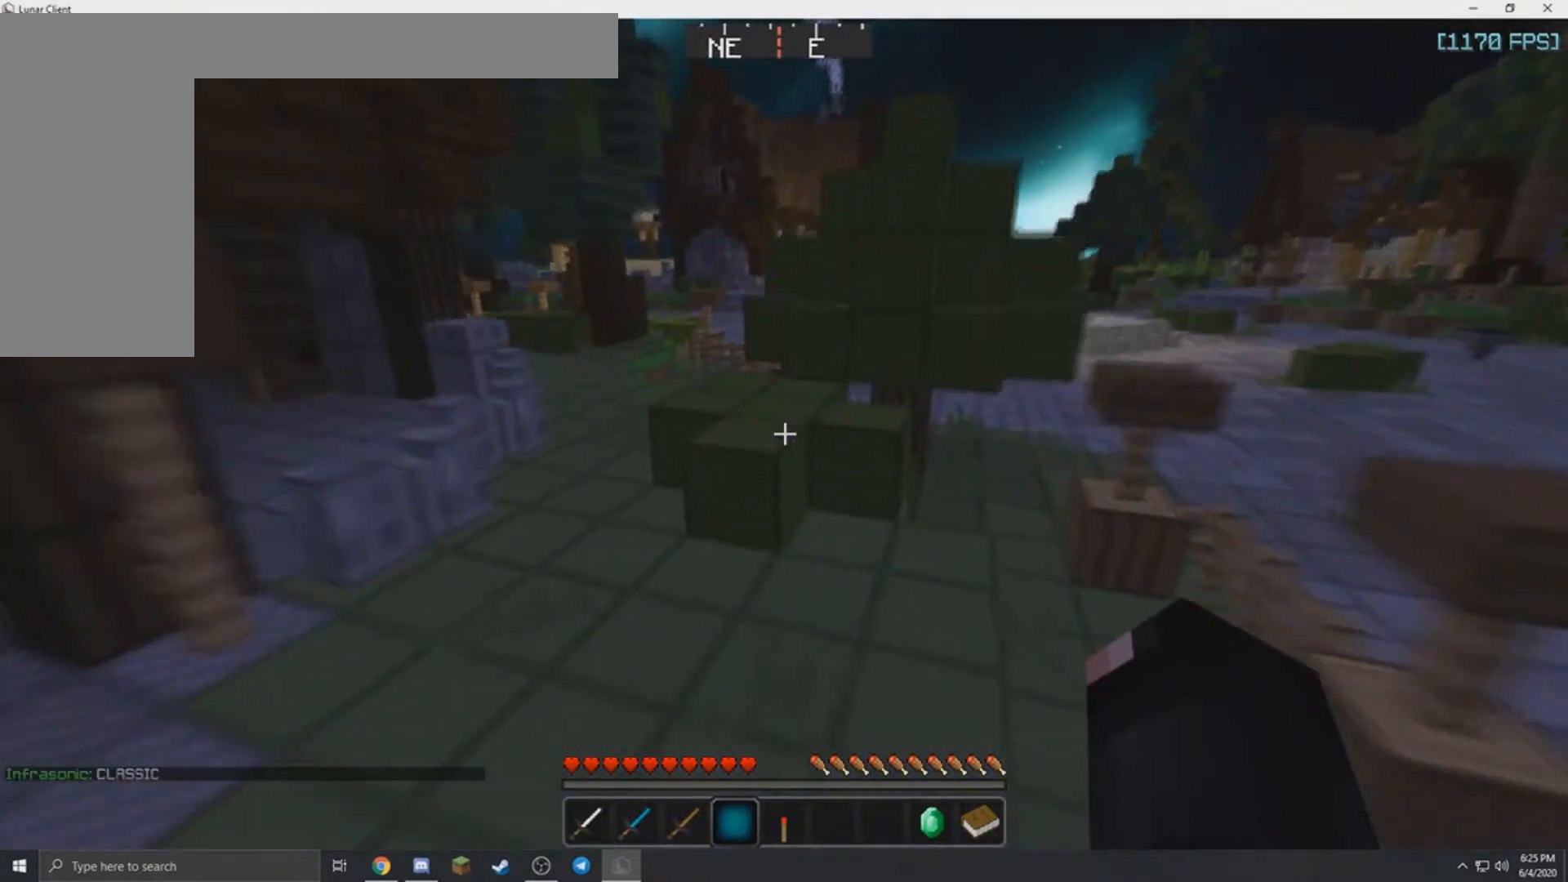
{"keys": ["d", "w"], "mouse": ["left"], "events": [[66, "mouse_left", "down"], [100, "d", "up"], [333, "mouse_left", "up"], [367, "a", "up"], [400, "mouse_left", "down"], [500, "d", "down"]]}
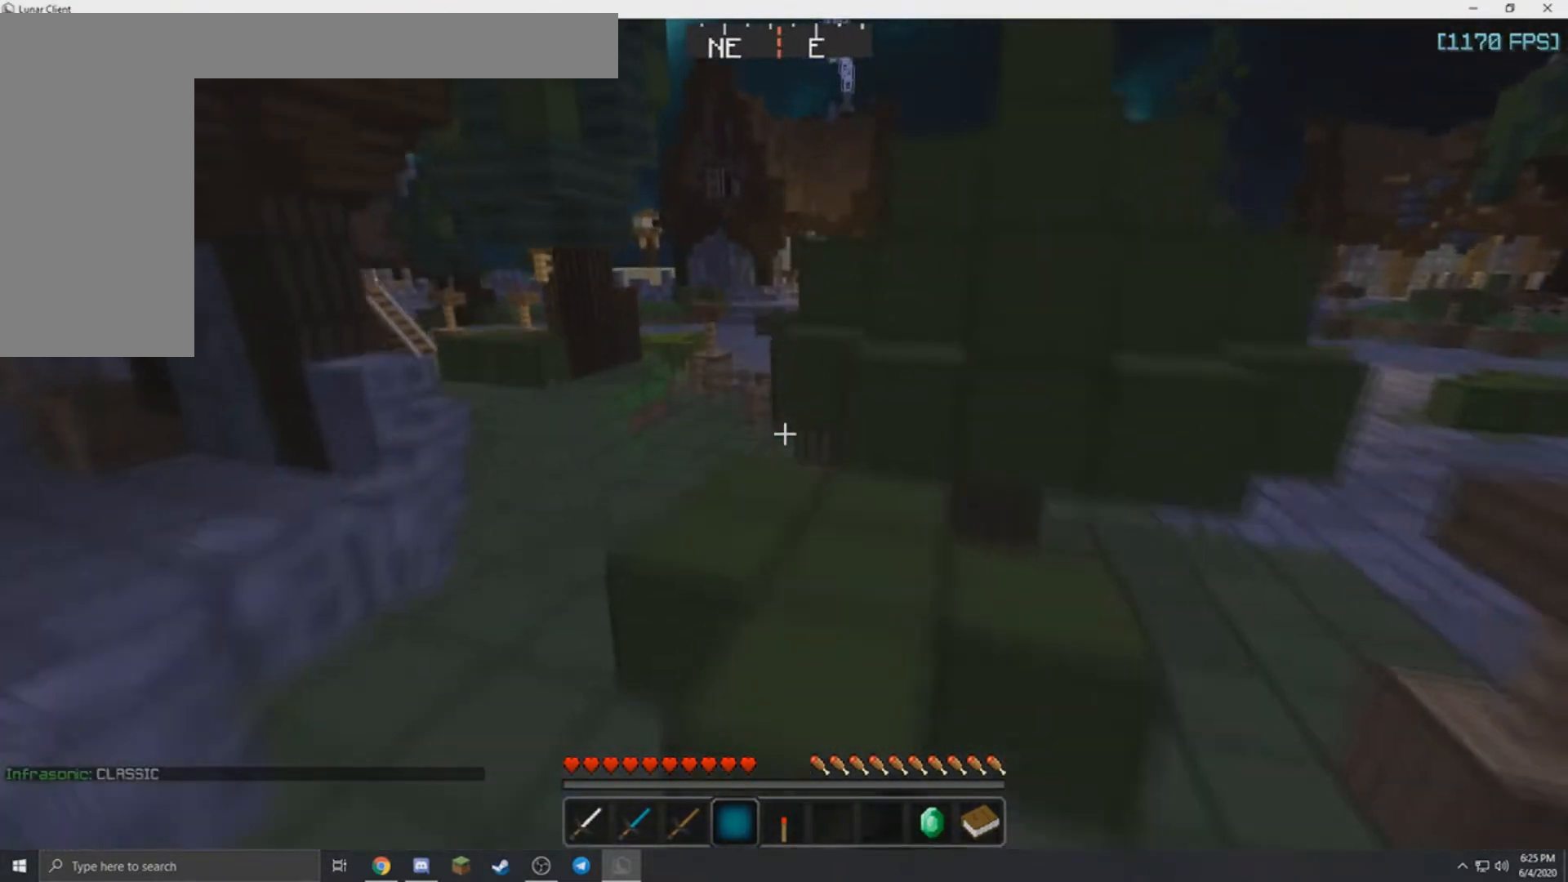
{"keys": ["d", "w"], "mouse": ["left"], "events": [[334, "d", "up"], [467, "d", "down"], [467, "mouse_left", "up"], [501, "mouse_left", "down"]]}
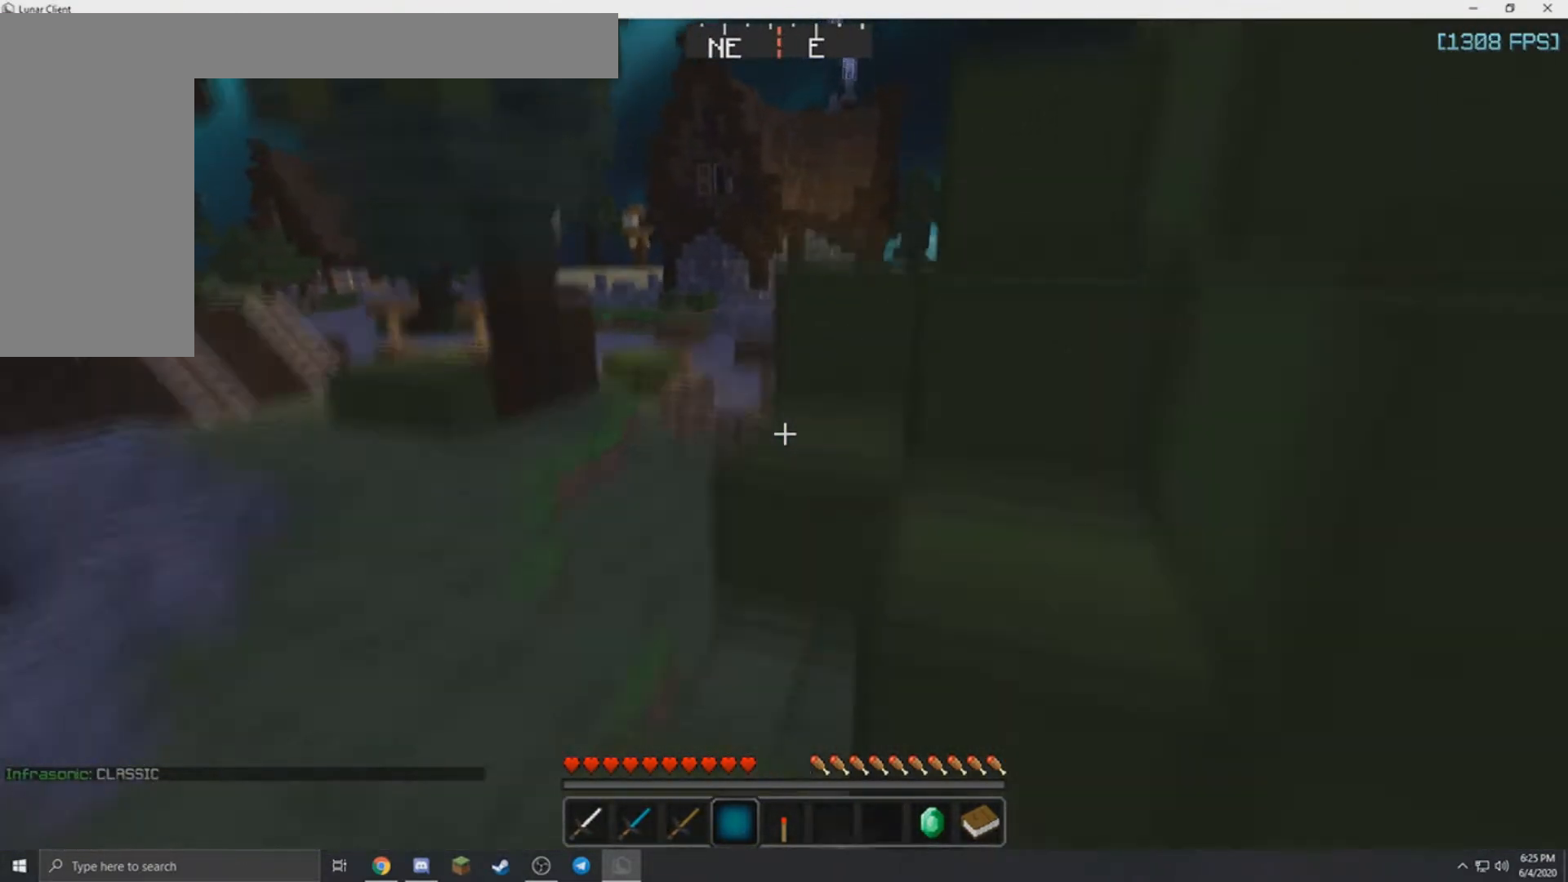
{"keys": ["d", "w"], "mouse": ["left"], "events": []}
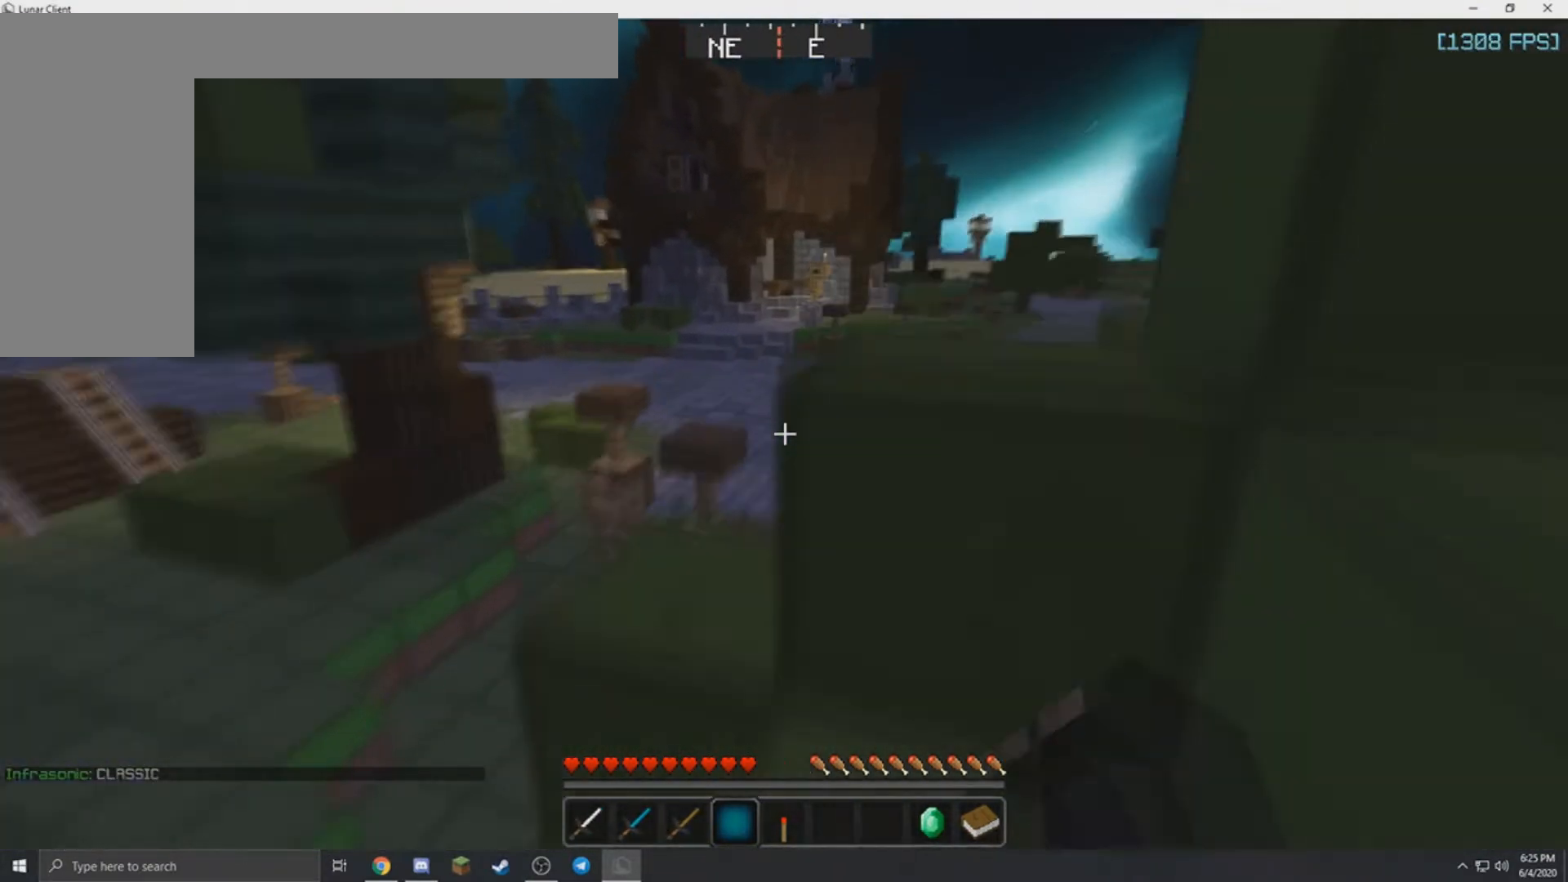
{"keys": ["d", "w"], "mouse": ["left"], "events": [[67, "d", "up"], [367, "d", "down"]]}
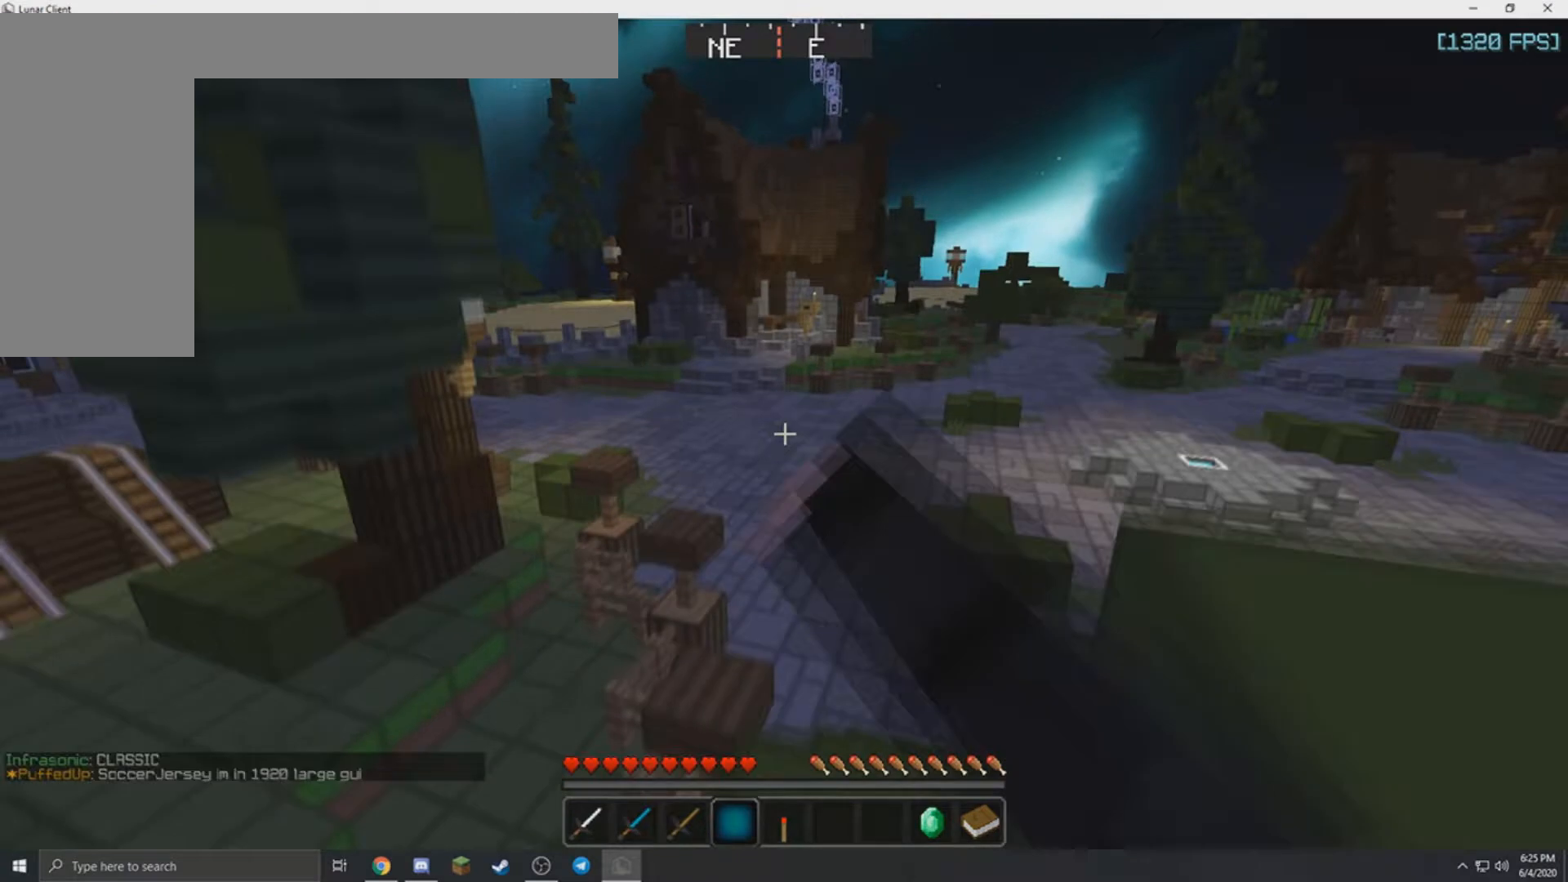
{"keys": ["d"], "mouse": [], "events": [[100, "a", "down"], [200, "a", "up"], [233, "w", "up"], [267, "mouse_left", "up"]]}
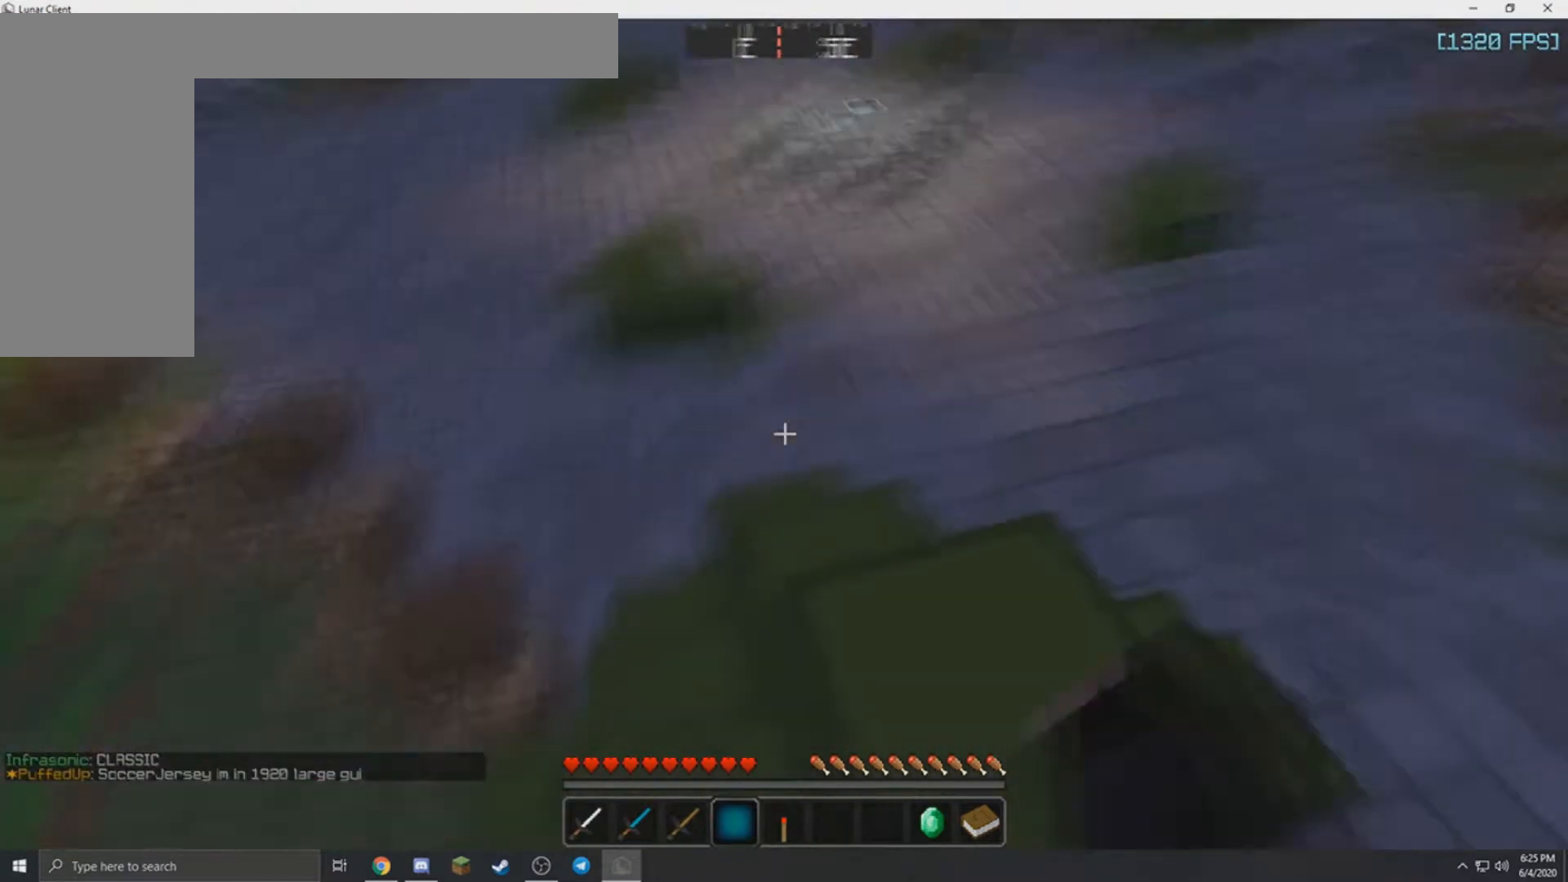
{"keys": ["w"], "mouse": [], "events": [[67, "w", "down"], [167, "d", "up"]]}